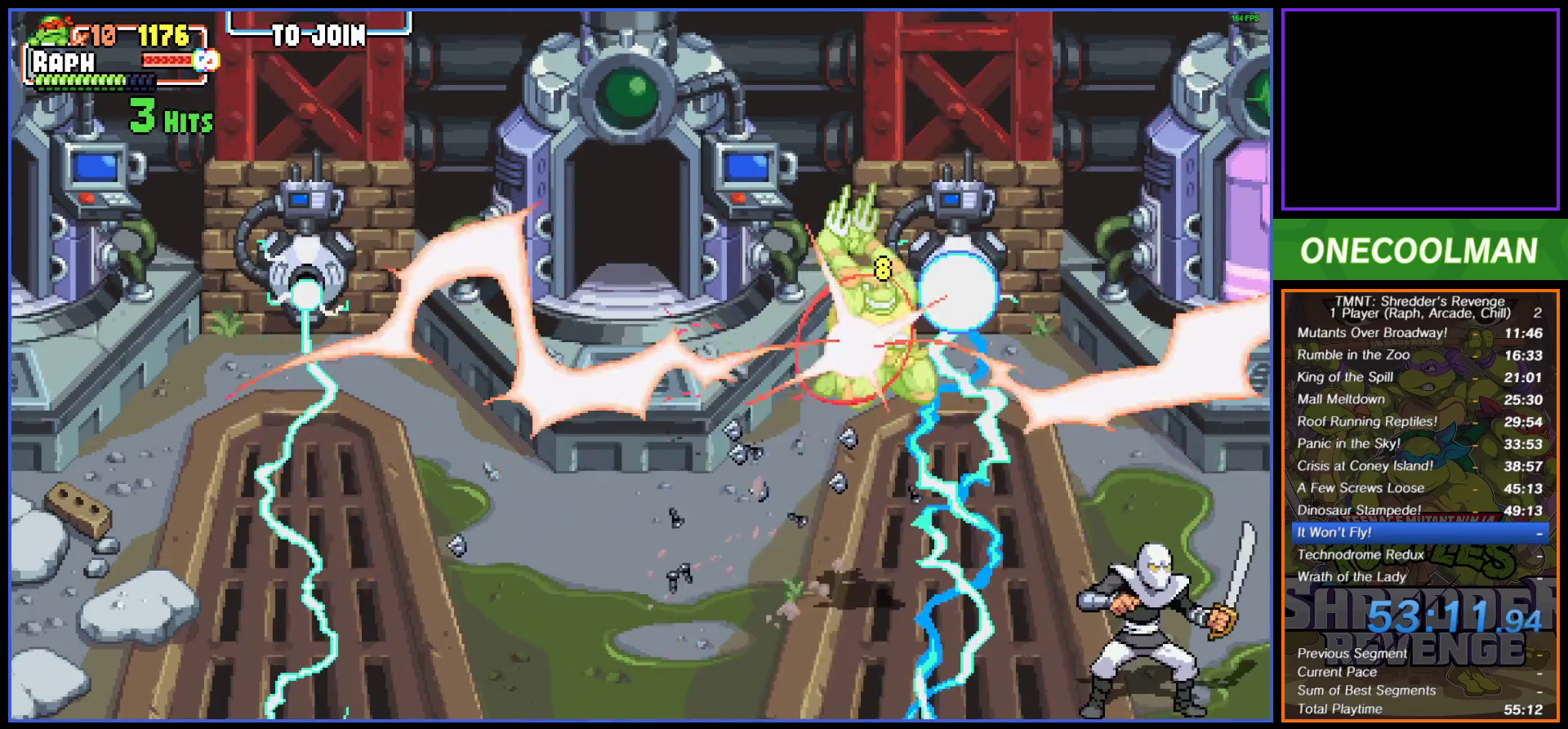
Gameplay with a controller (PlayStation layout); each line is a JSON object with the inputs held at the frame after it. "button_events" lists button changes between this image and that frame as [ms after this image, input, new state], when the widget could be followed in between (sticks are given only as held states). Not read: L3 R3 left_stick right_stick.
{"buttons": [], "button_events": [[67, "TRIANGLE", "up"], [283, "DPAD_RIGHT", "up"]]}
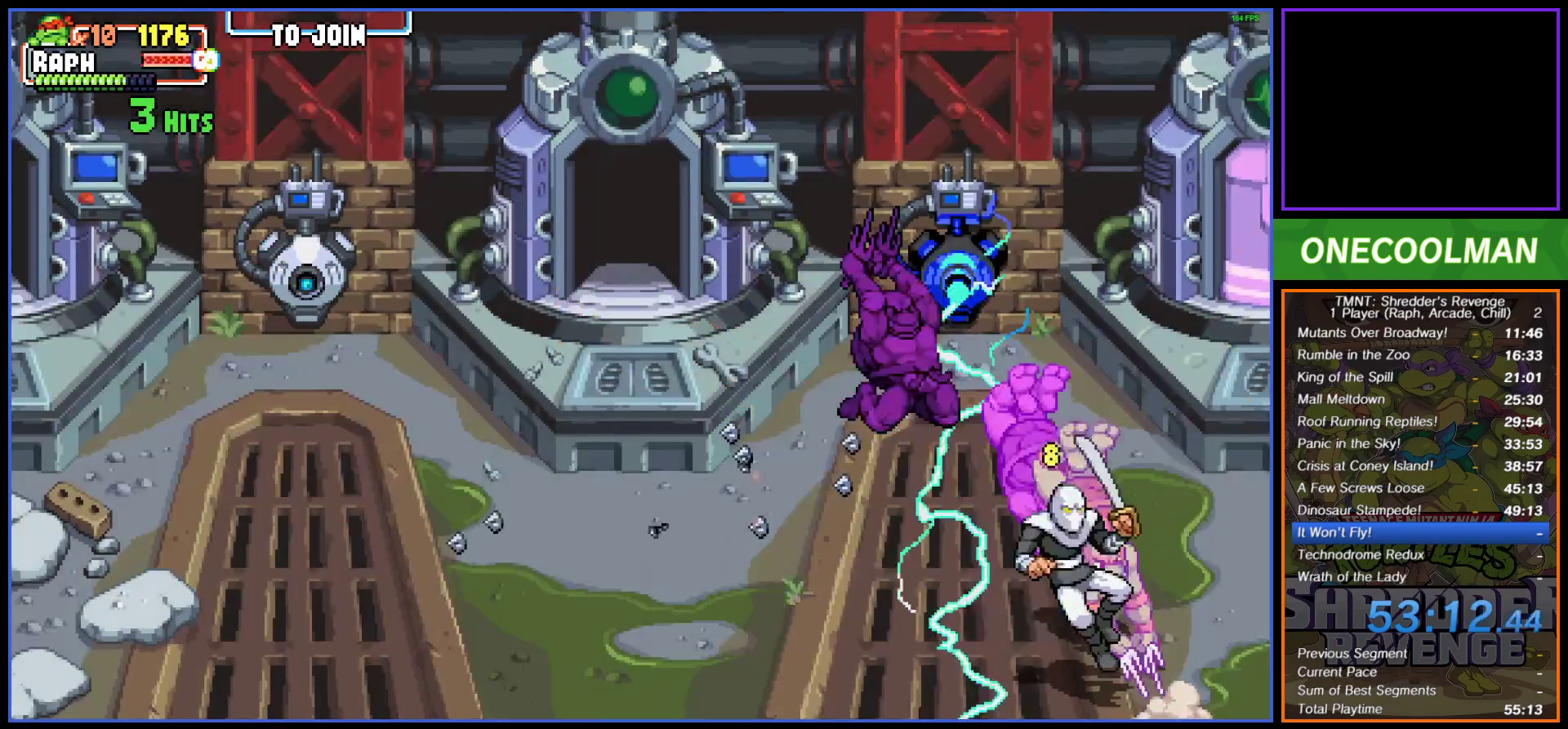
{"buttons": ["DPAD_RIGHT"], "button_events": [[183, "DPAD_RIGHT", "down"], [300, "CIRCLE", "down"], [400, "CIRCLE", "up"]]}
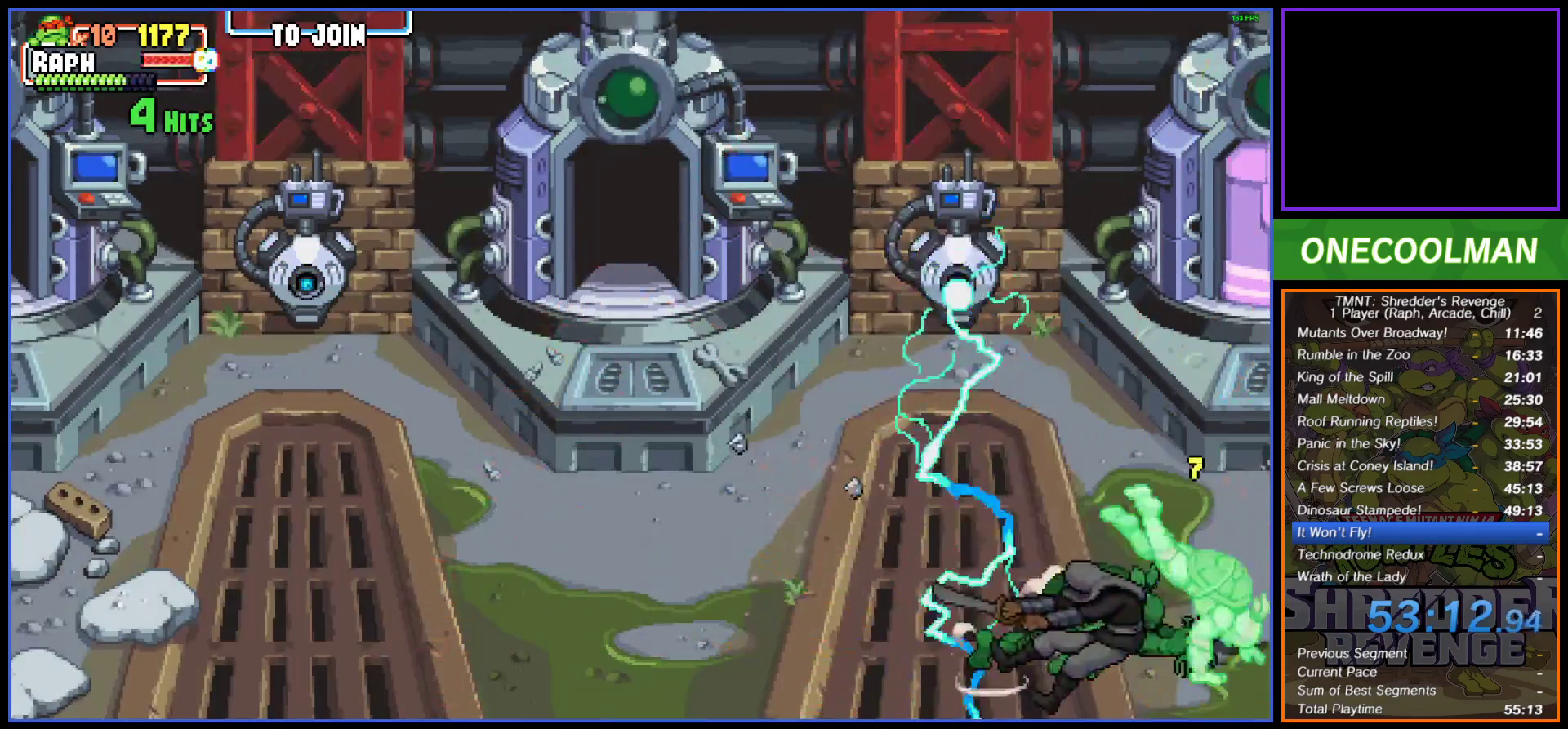
{"buttons": ["DPAD_UP", "DPAD_RIGHT"], "button_events": [[167, "DPAD_RIGHT", "up"], [367, "DPAD_UP", "down"], [400, "DPAD_RIGHT", "down"]]}
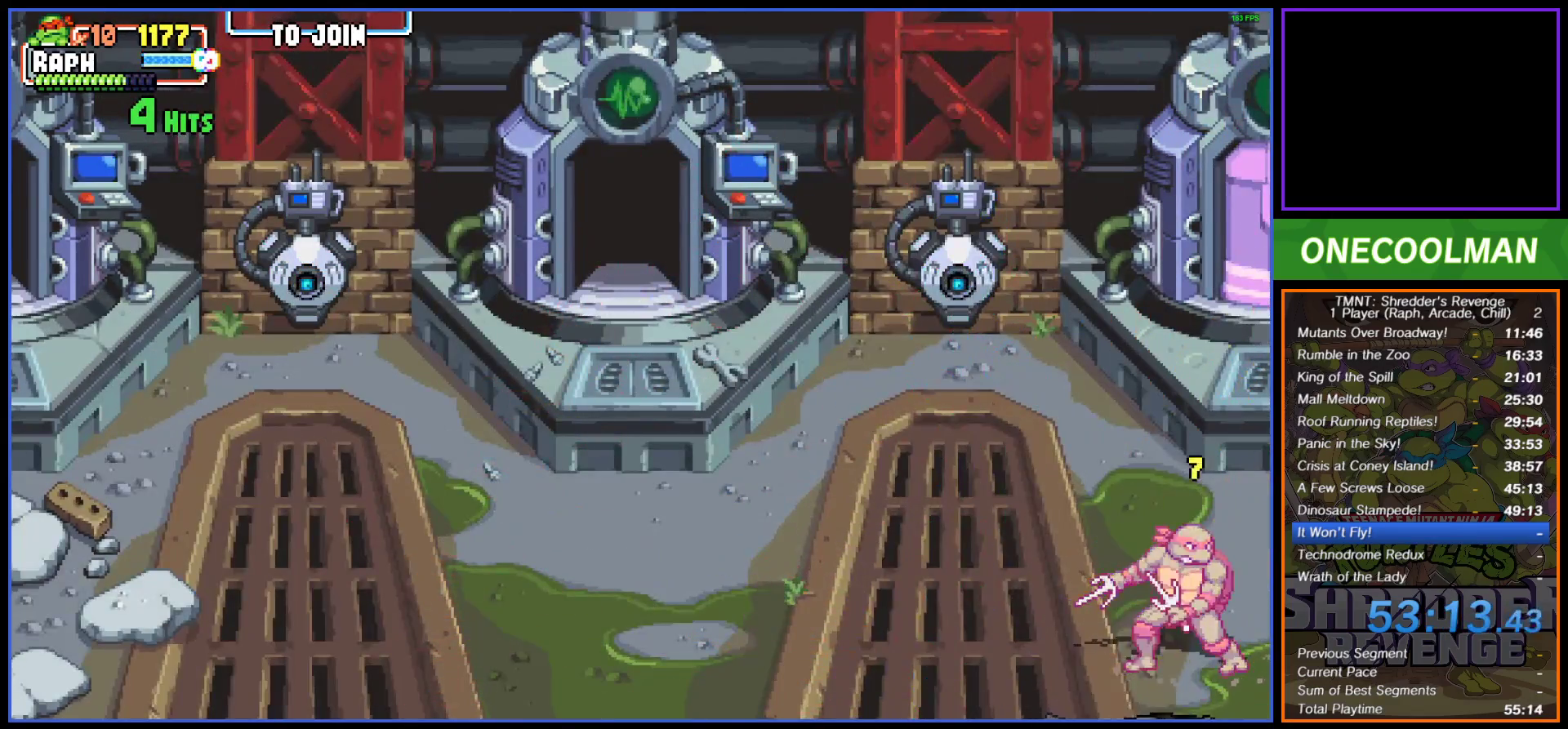
{"buttons": [], "button_events": [[400, "DPAD_RIGHT", "up"], [433, "DPAD_UP", "up"]]}
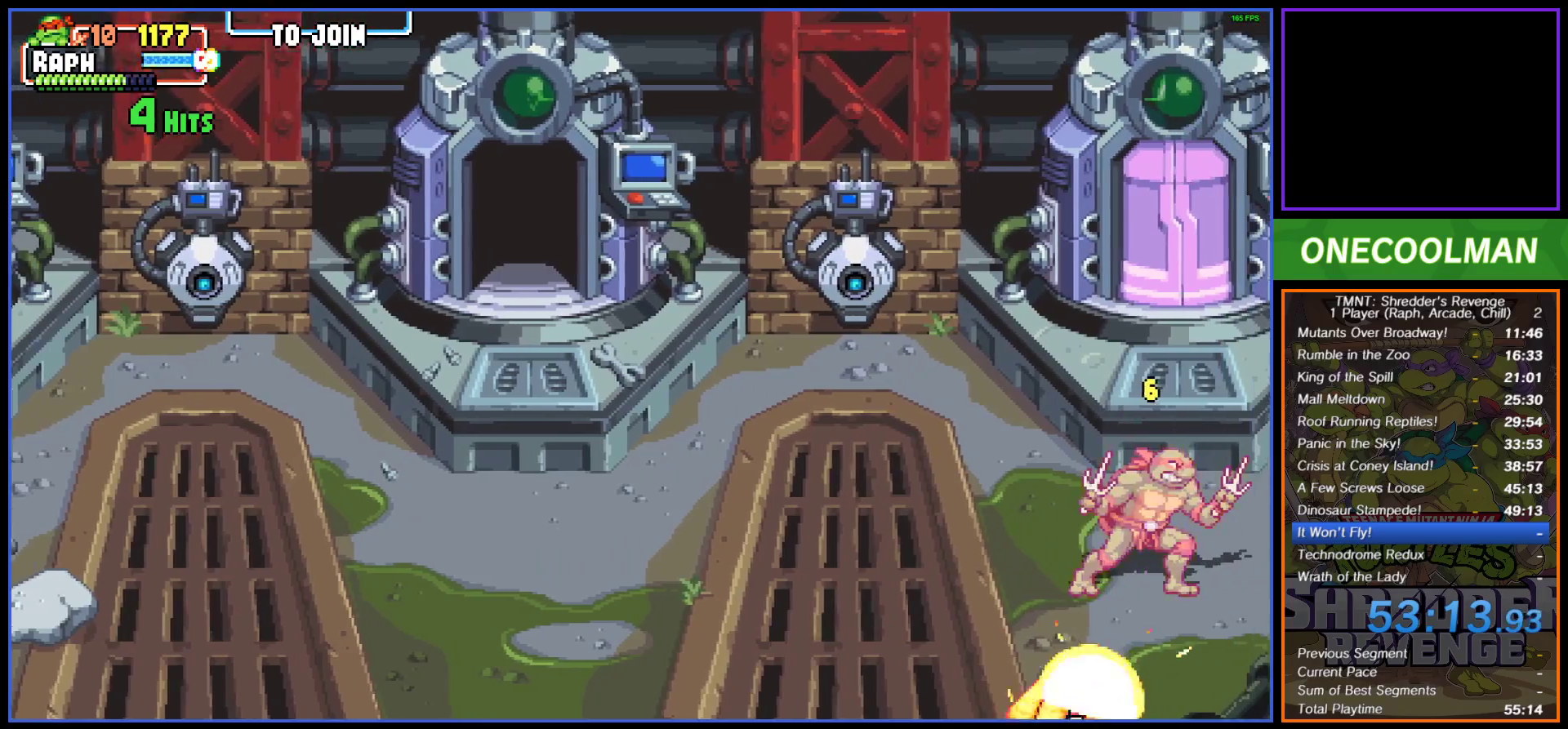
{"buttons": [], "button_events": [[33, "DPAD_RIGHT", "down"], [83, "DPAD_RIGHT", "up"], [150, "DPAD_RIGHT", "down"], [200, "DPAD_RIGHT", "up"]]}
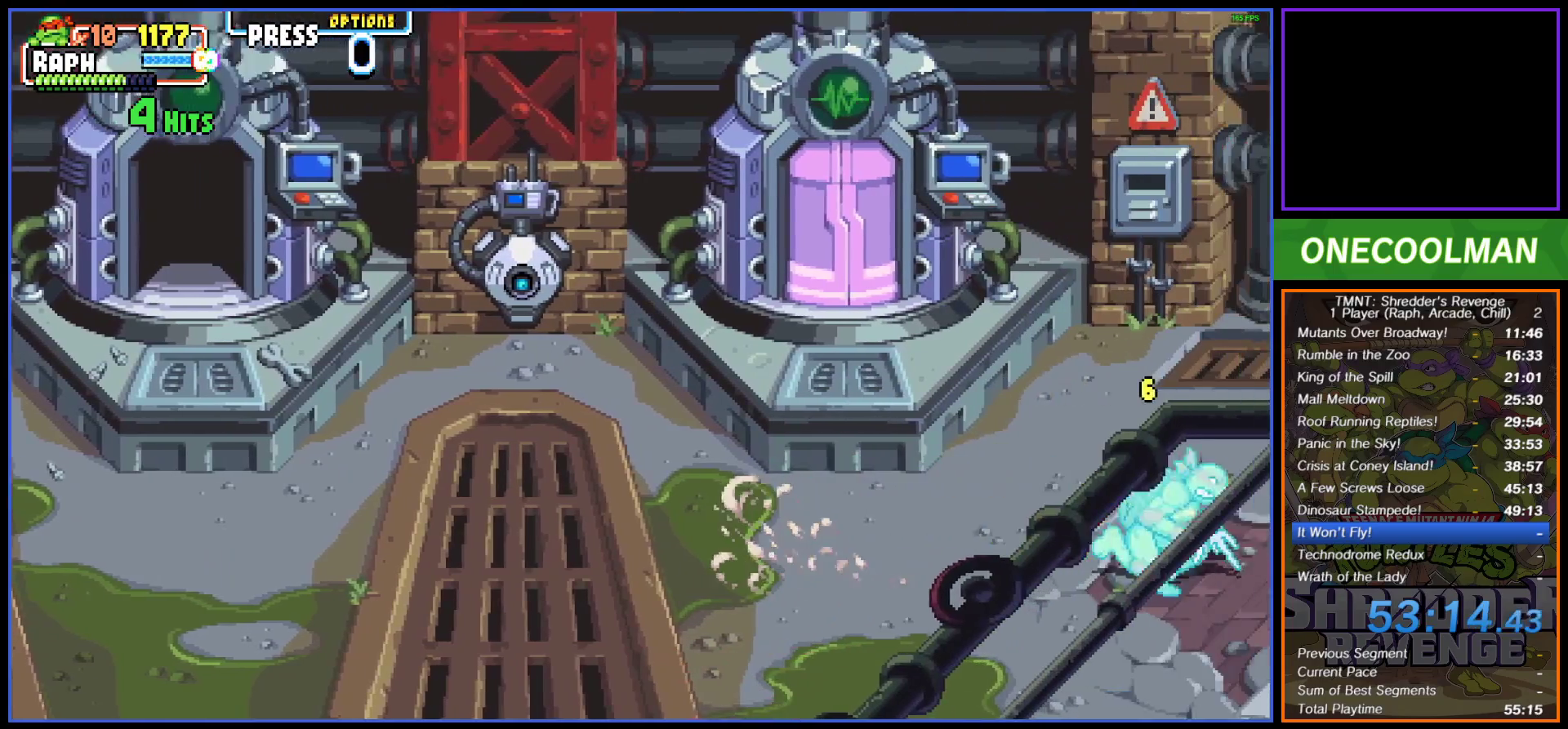
{"buttons": ["DPAD_LEFT"], "button_events": [[400, "DPAD_LEFT", "down"]]}
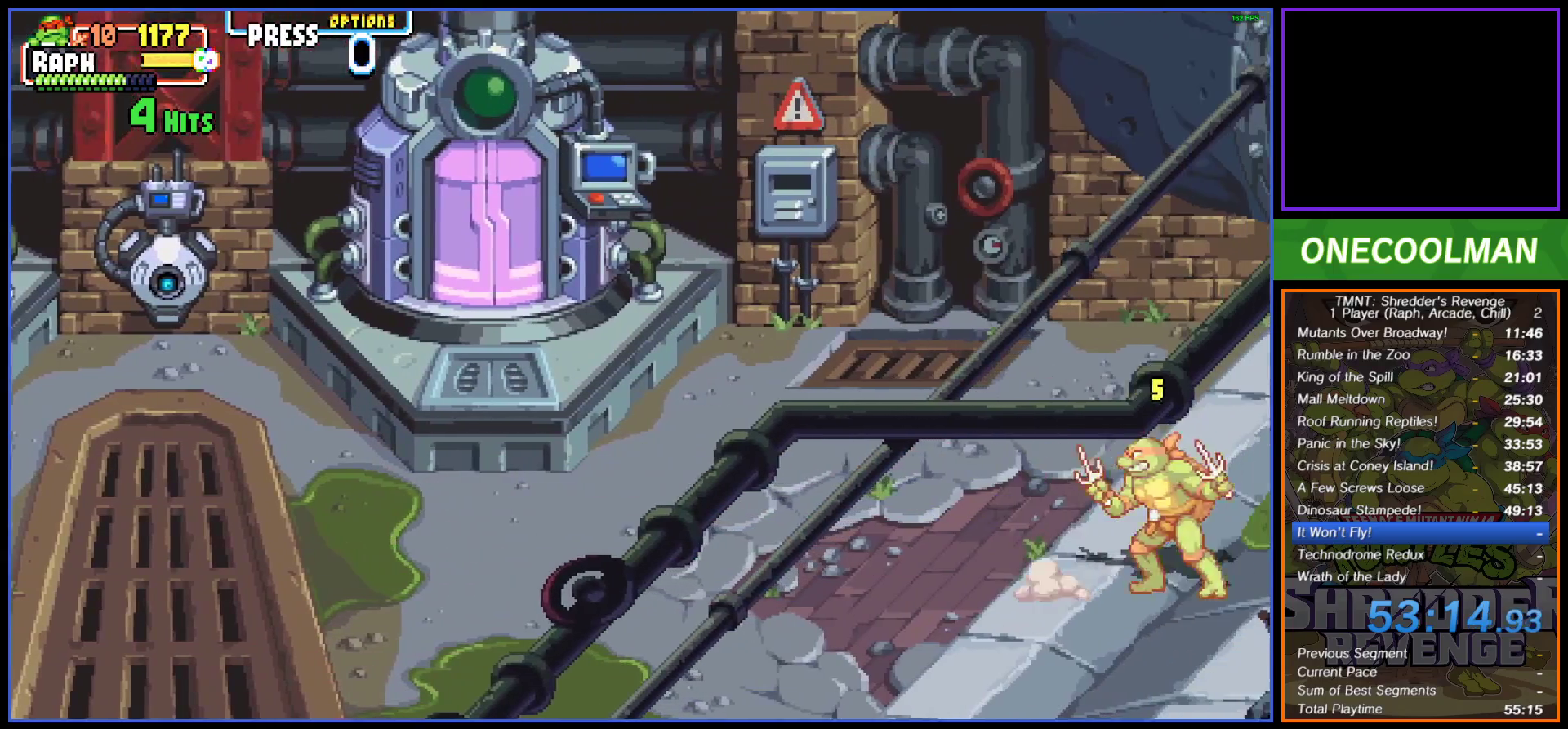
{"buttons": ["DPAD_UP", "DPAD_LEFT"], "button_events": [[33, "DPAD_LEFT", "up"], [233, "DPAD_LEFT", "down"], [300, "DPAD_LEFT", "up"], [450, "DPAD_LEFT", "down"], [450, "DPAD_UP", "down"]]}
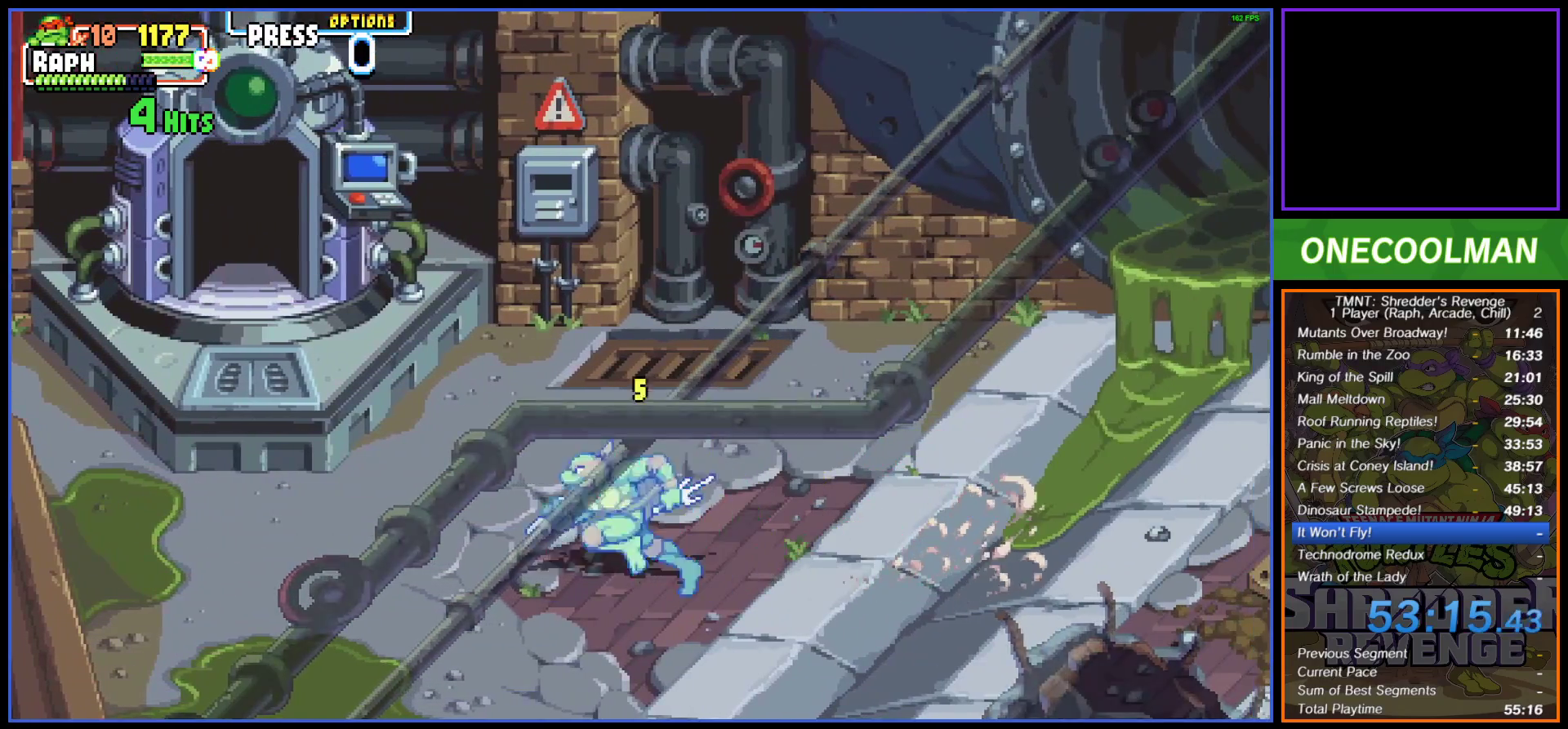
{"buttons": ["DPAD_LEFT"], "button_events": [[133, "DPAD_LEFT", "up"], [167, "DPAD_RIGHT", "down"], [183, "DPAD_UP", "up"], [350, "CROSS", "down"], [417, "DPAD_RIGHT", "up"], [433, "CROSS", "up"], [433, "DPAD_LEFT", "down"]]}
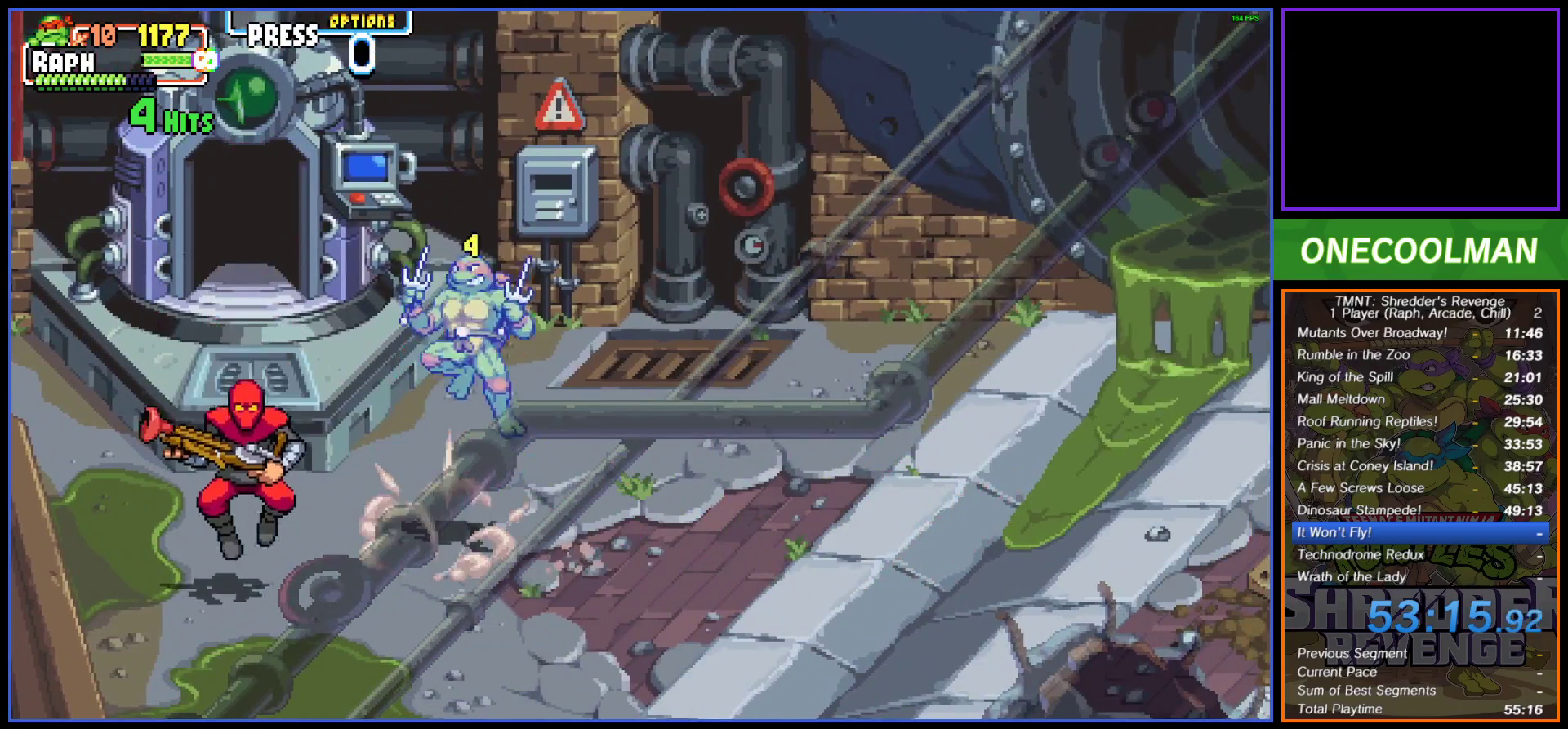
{"buttons": [], "button_events": [[17, "TRIANGLE", "down"], [100, "TRIANGLE", "up"], [433, "DPAD_LEFT", "up"]]}
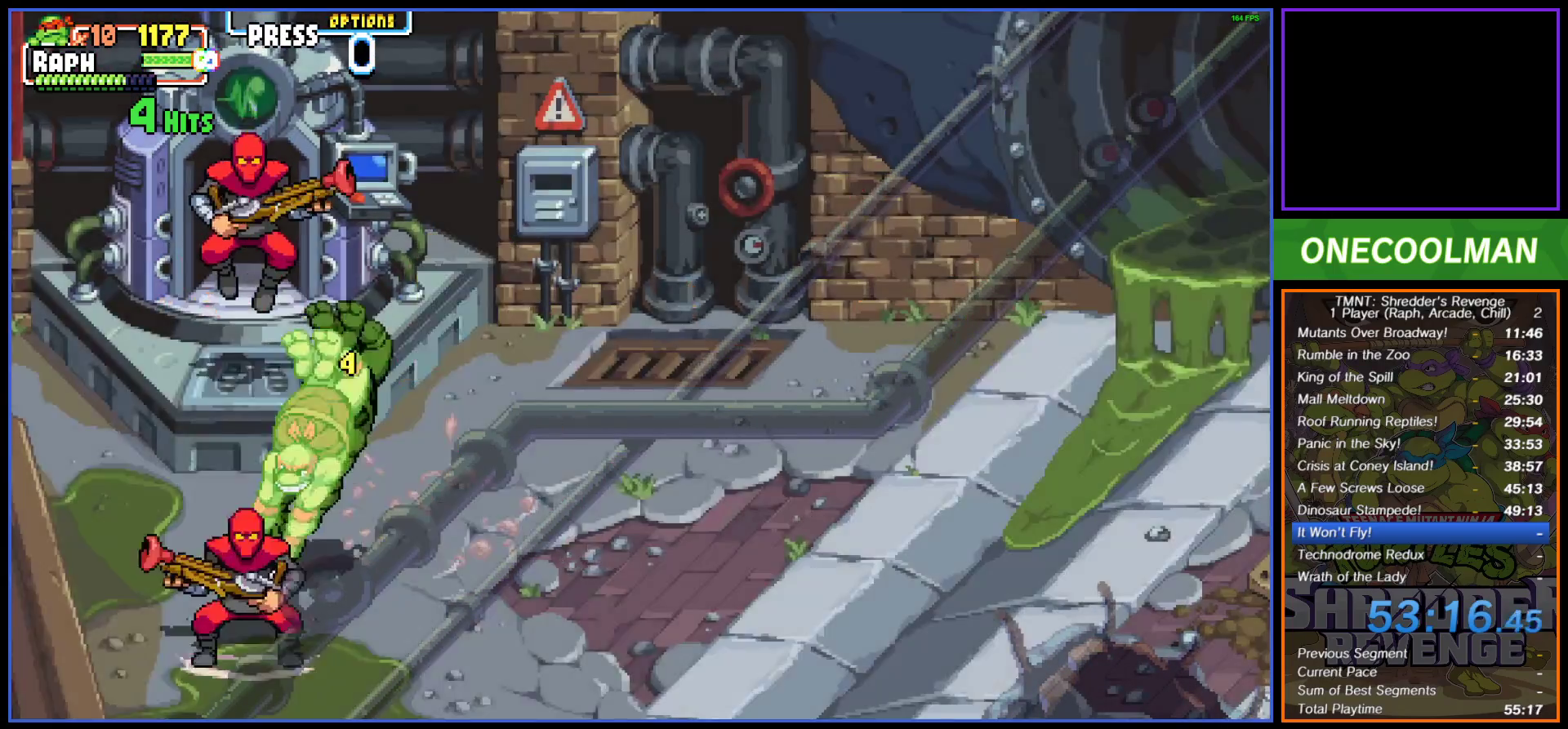
{"buttons": ["SQUARE"], "button_events": [[450, "SQUARE", "down"]]}
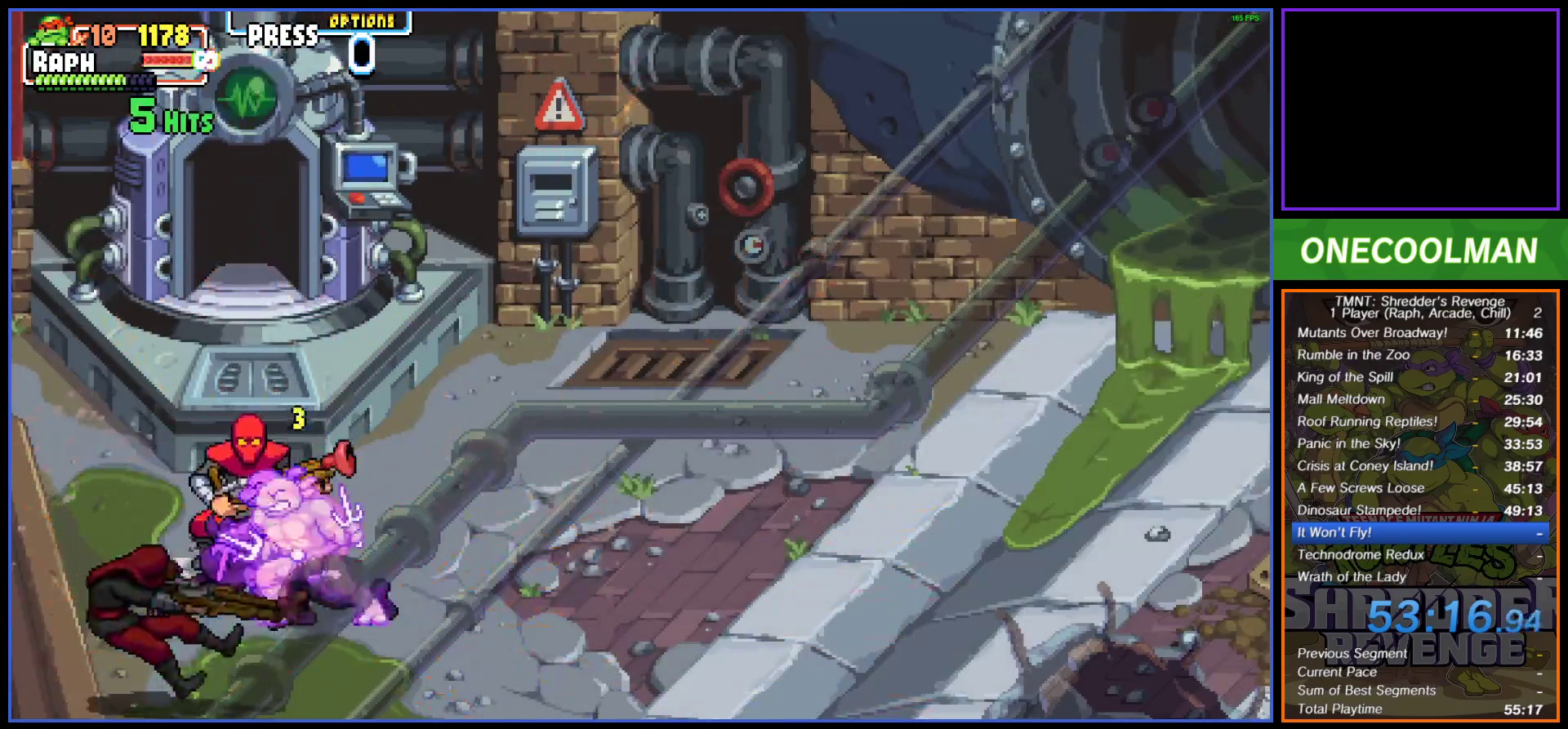
{"buttons": ["DPAD_UP", "DPAD_LEFT"], "button_events": [[17, "SQUARE", "up"], [83, "SQUARE", "down"], [150, "SQUARE", "up"], [217, "SQUARE", "down"], [300, "SQUARE", "up"], [350, "DPAD_UP", "down"], [367, "DPAD_LEFT", "down"], [367, "SQUARE", "down"], [433, "SQUARE", "up"]]}
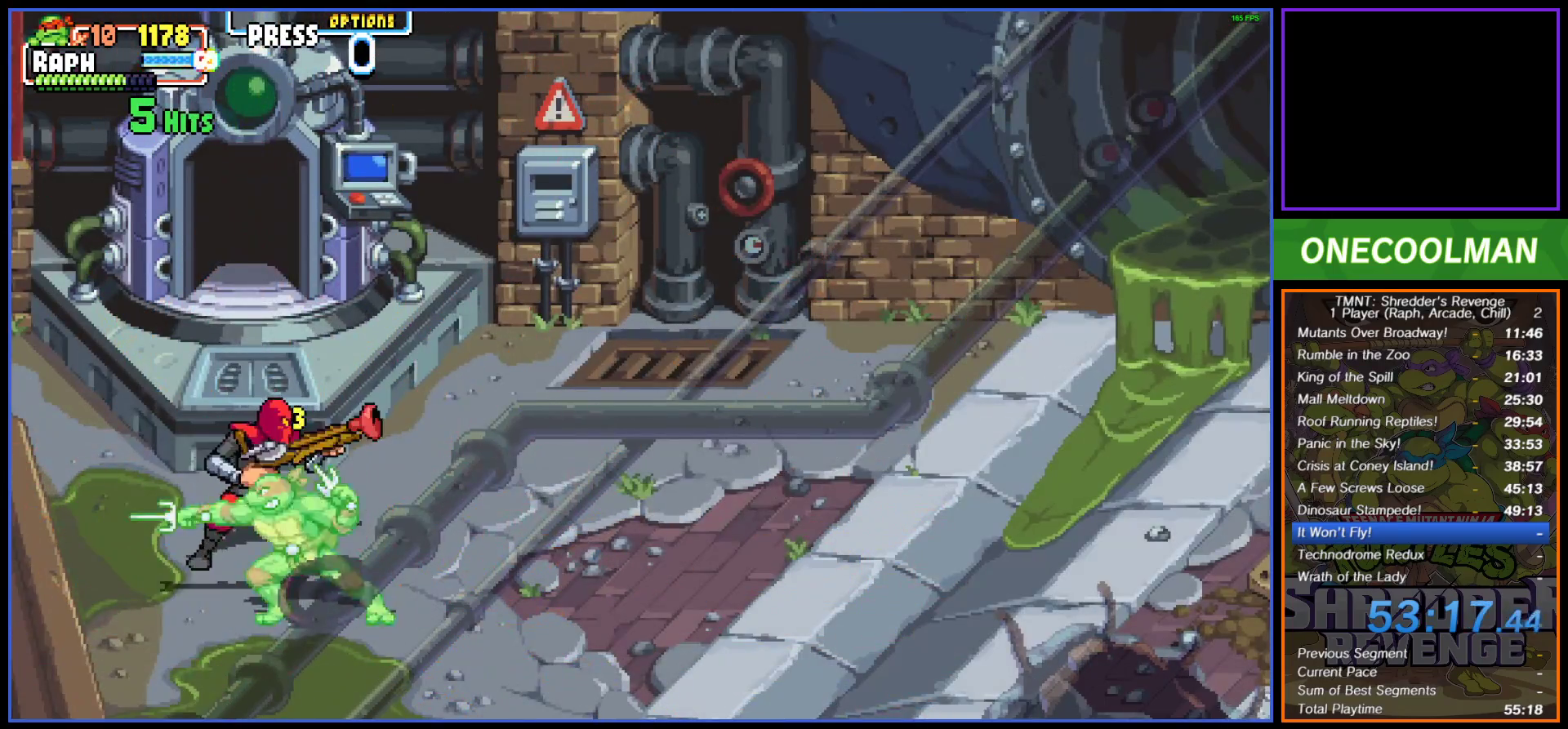
{"buttons": ["SQUARE"], "button_events": [[17, "SQUARE", "down"], [67, "SQUARE", "up"], [317, "SQUARE", "down"], [417, "SQUARE", "up"], [450, "DPAD_LEFT", "up"], [467, "SQUARE", "down"], [483, "DPAD_UP", "up"]]}
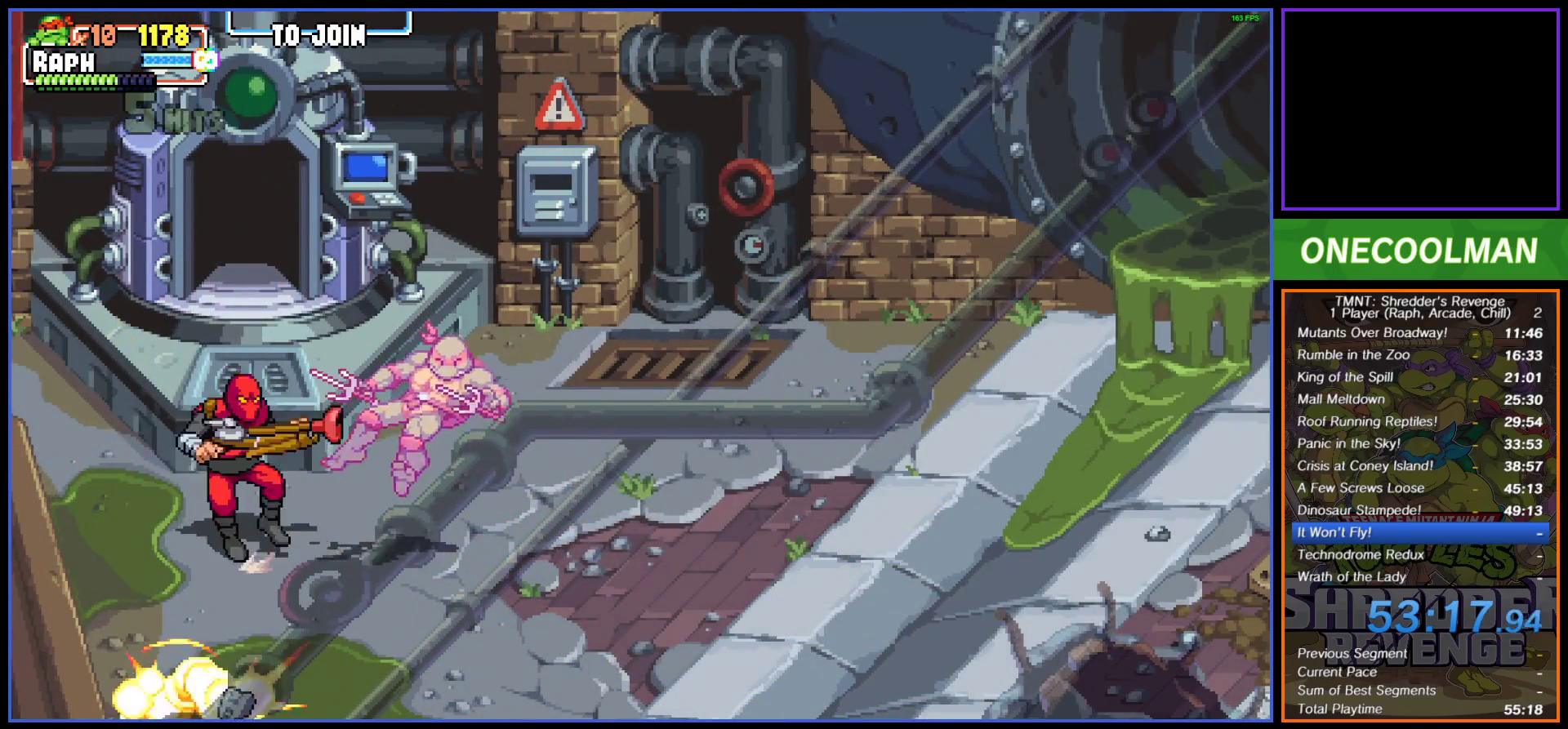
{"buttons": ["DPAD_RIGHT"], "button_events": [[50, "SQUARE", "up"], [250, "DPAD_RIGHT", "down"], [417, "CIRCLE", "down"], [500, "CIRCLE", "up"]]}
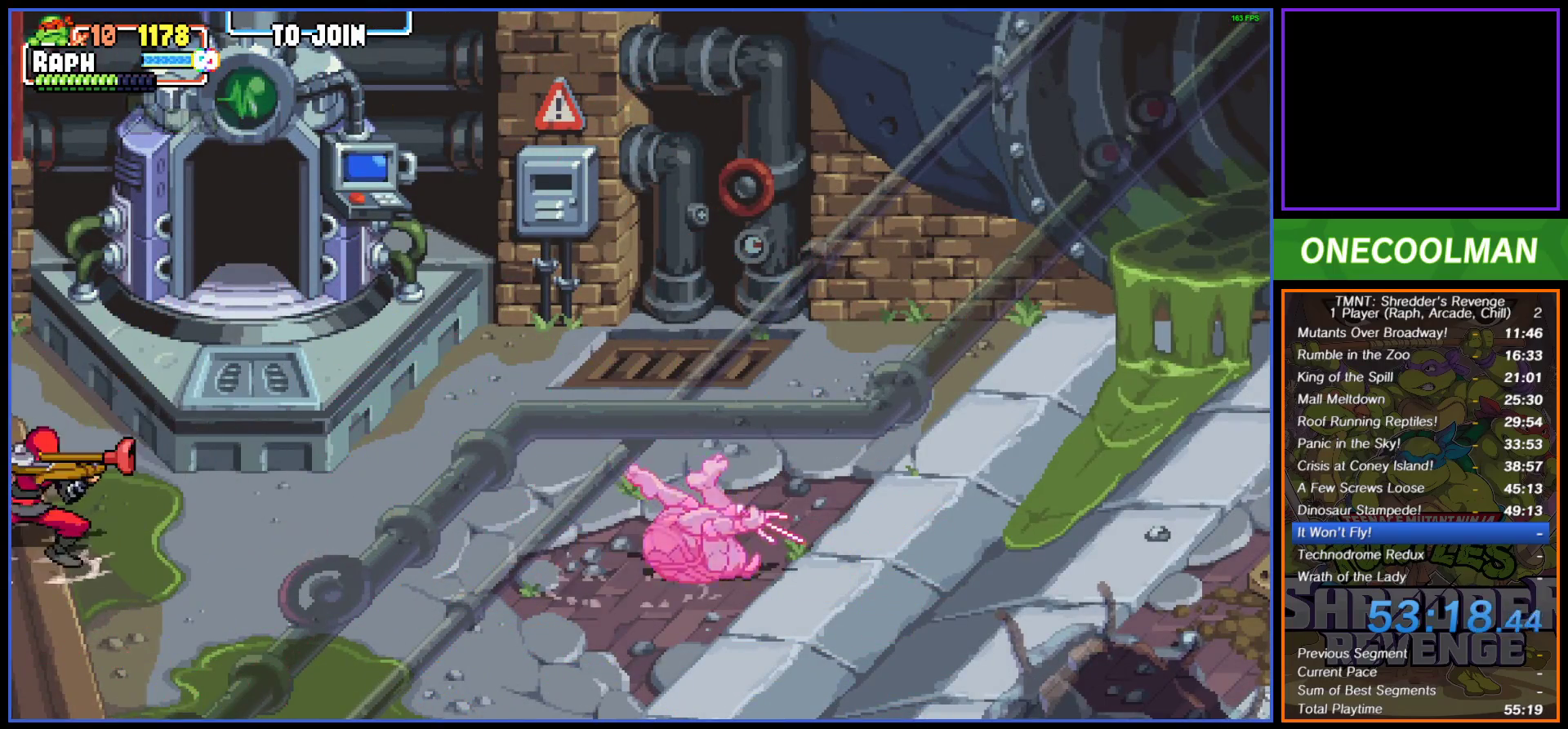
{"buttons": [], "button_events": [[50, "CIRCLE", "down"], [117, "CIRCLE", "up"], [233, "DPAD_RIGHT", "up"]]}
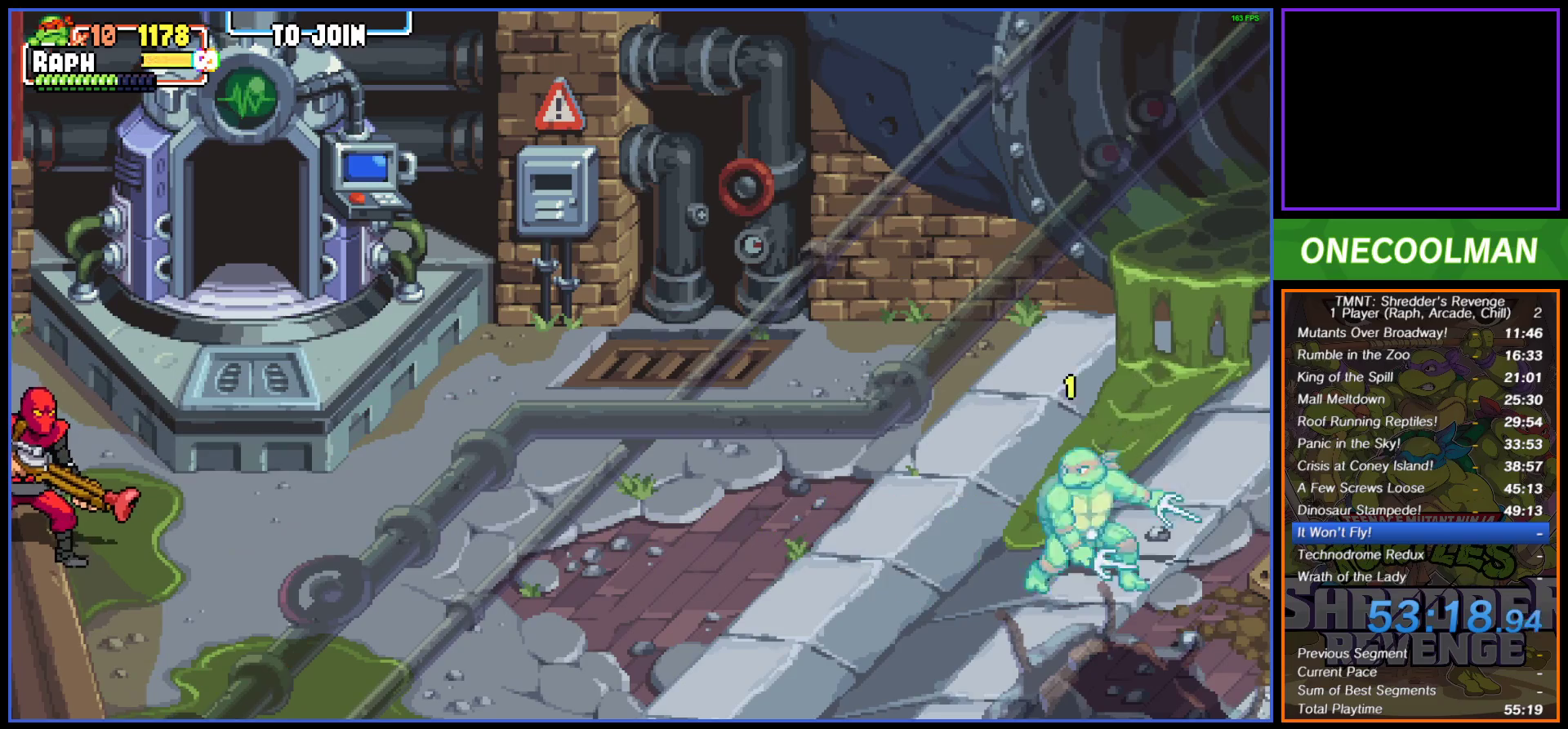
{"buttons": [], "button_events": [[200, "DPAD_LEFT", "down"], [300, "DPAD_LEFT", "up"], [350, "DPAD_LEFT", "down"], [450, "DPAD_LEFT", "up"]]}
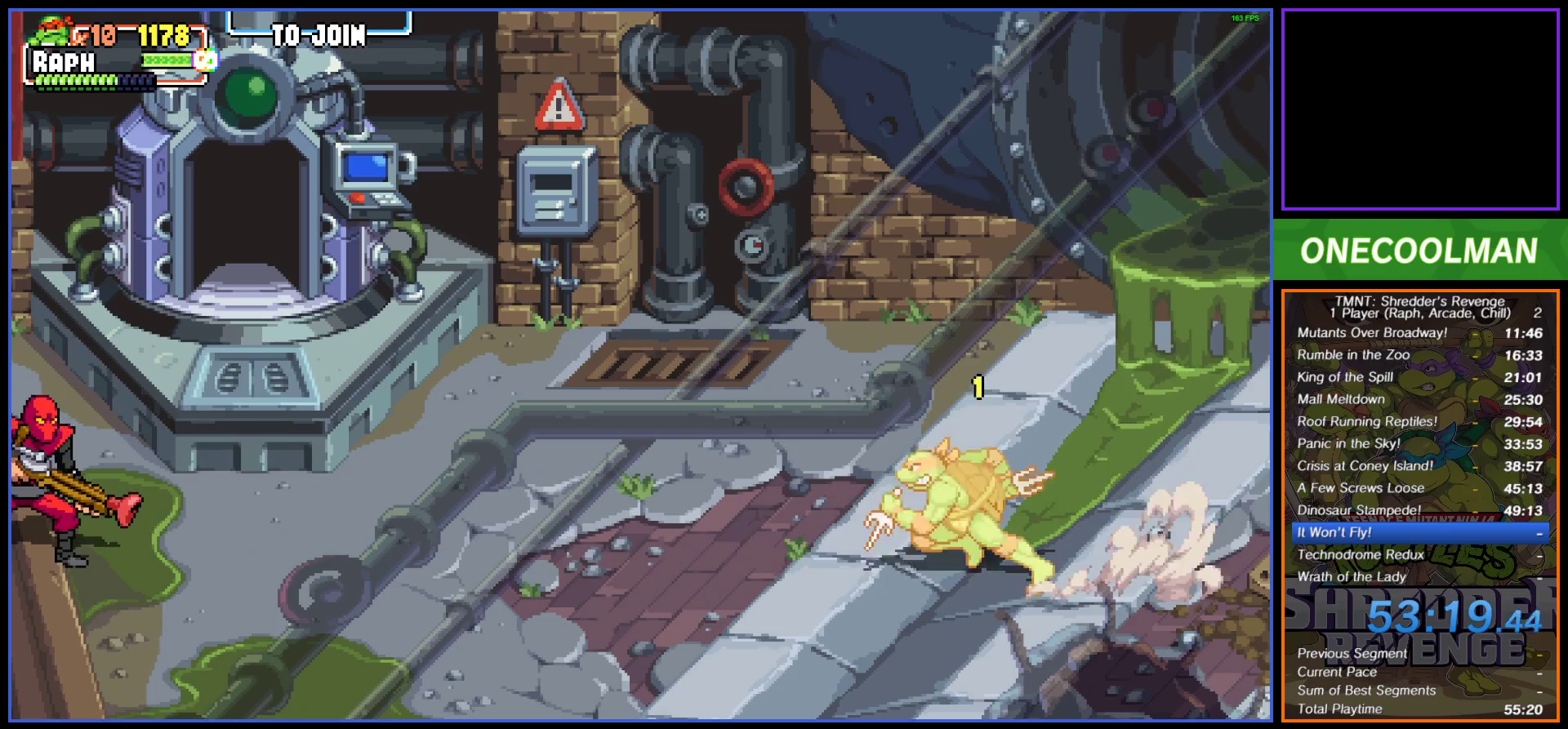
{"buttons": ["TRIANGLE", "DPAD_LEFT"], "button_events": [[33, "DPAD_LEFT", "down"], [83, "DPAD_LEFT", "up"], [183, "DPAD_LEFT", "down"], [450, "TRIANGLE", "down"]]}
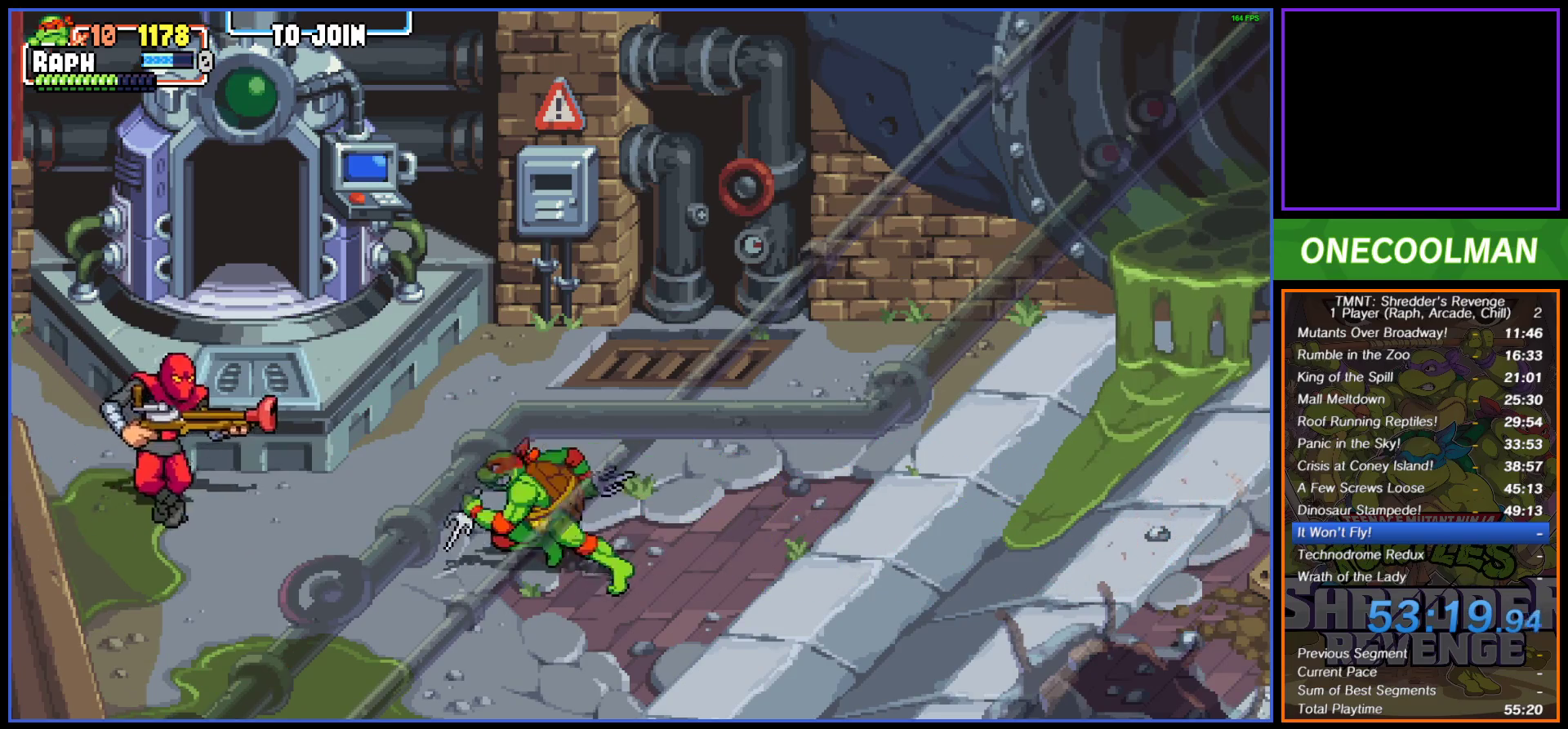
{"buttons": ["DPAD_UP"], "button_events": [[33, "TRIANGLE", "up"], [400, "DPAD_UP", "down"], [400, "TRIANGLE", "down"], [500, "DPAD_LEFT", "up"], [500, "TRIANGLE", "up"]]}
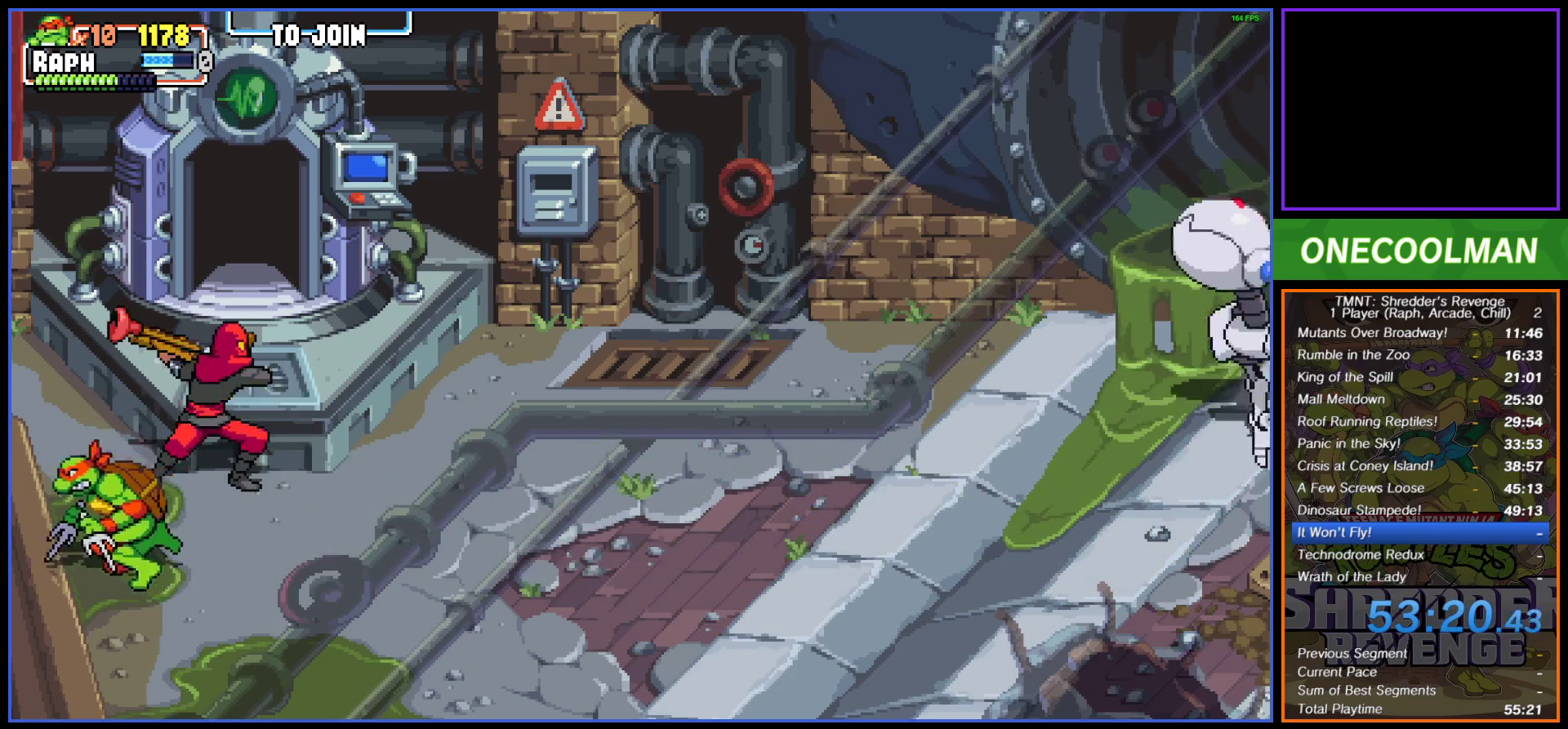
{"buttons": ["DPAD_RIGHT"], "button_events": [[17, "TRIANGLE", "down"], [117, "TRIANGLE", "up"], [150, "DPAD_RIGHT", "down"], [250, "SQUARE", "down"], [333, "SQUARE", "up"], [367, "DPAD_UP", "up"], [383, "SQUARE", "down"], [467, "SQUARE", "up"]]}
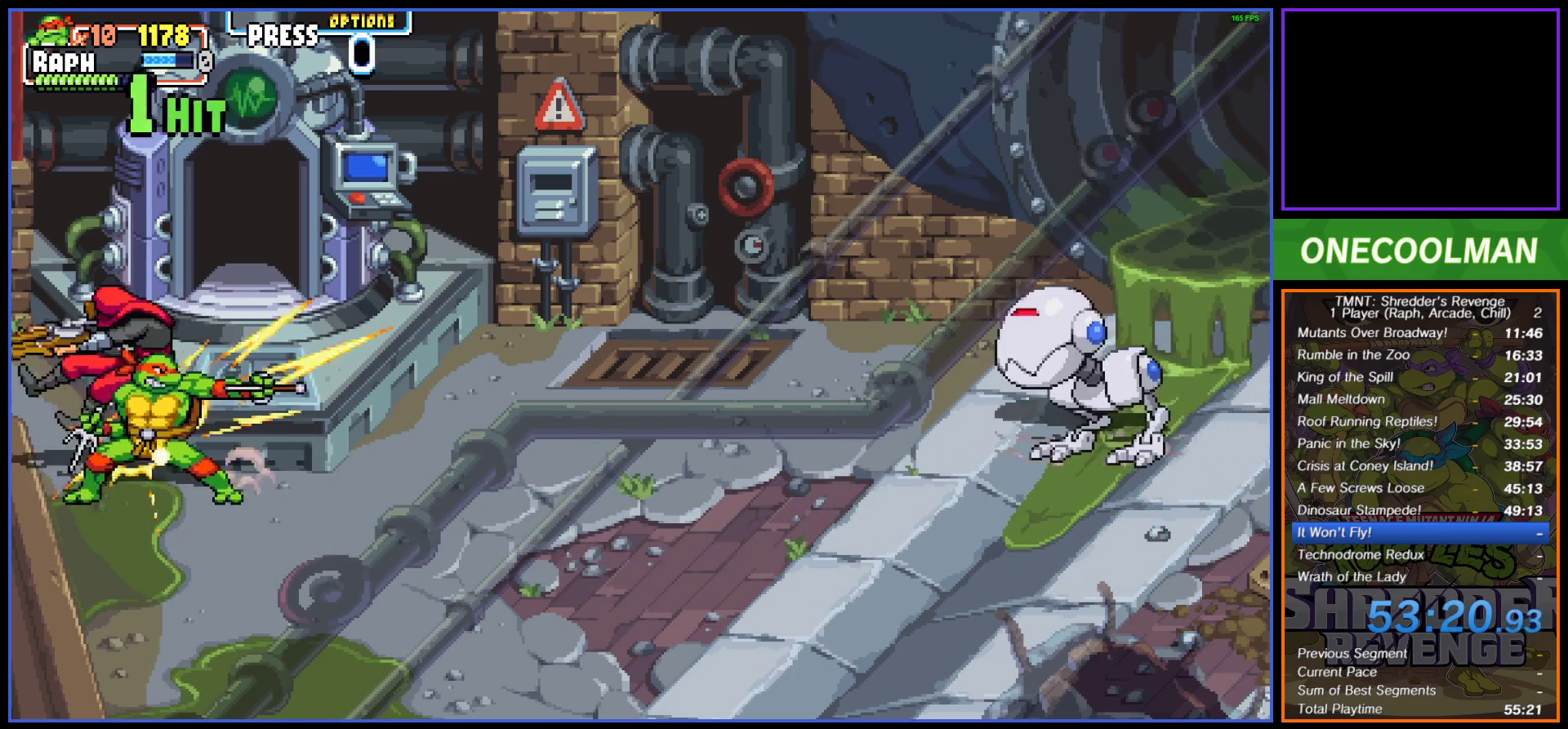
{"buttons": ["SQUARE"], "button_events": [[50, "SQUARE", "down"], [117, "DPAD_RIGHT", "up"], [117, "SQUARE", "up"], [183, "SQUARE", "down"], [267, "SQUARE", "up"], [333, "SQUARE", "down"], [400, "SQUARE", "up"], [467, "SQUARE", "down"]]}
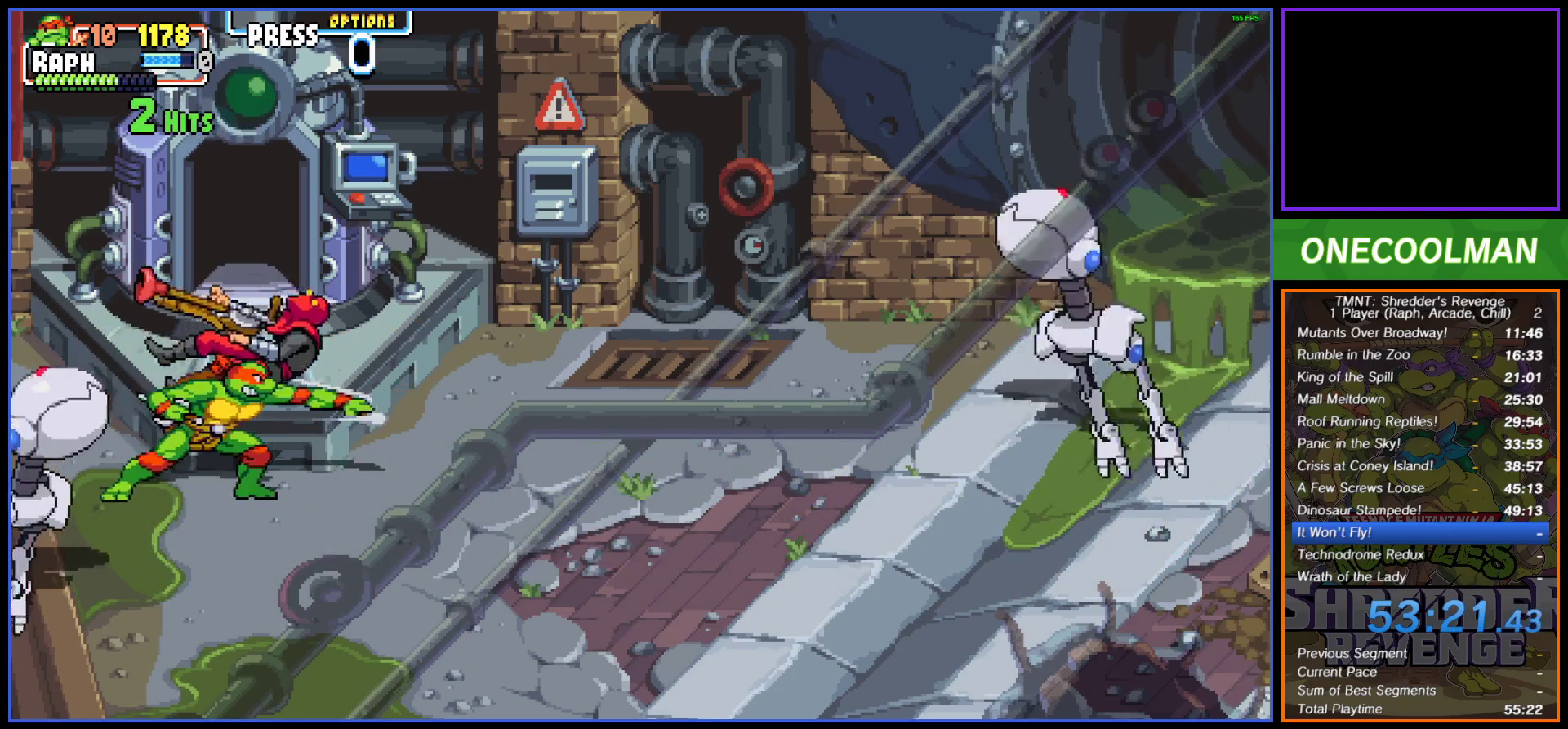
{"buttons": ["DPAD_RIGHT"], "button_events": [[50, "DPAD_RIGHT", "down"], [50, "SQUARE", "up"], [117, "SQUARE", "down"], [133, "DPAD_RIGHT", "up"], [200, "DPAD_RIGHT", "down"], [200, "SQUARE", "up"], [267, "DPAD_RIGHT", "up"], [283, "SQUARE", "down"], [350, "DPAD_RIGHT", "down"], [350, "SQUARE", "up"], [433, "DPAD_RIGHT", "up"], [483, "DPAD_RIGHT", "down"]]}
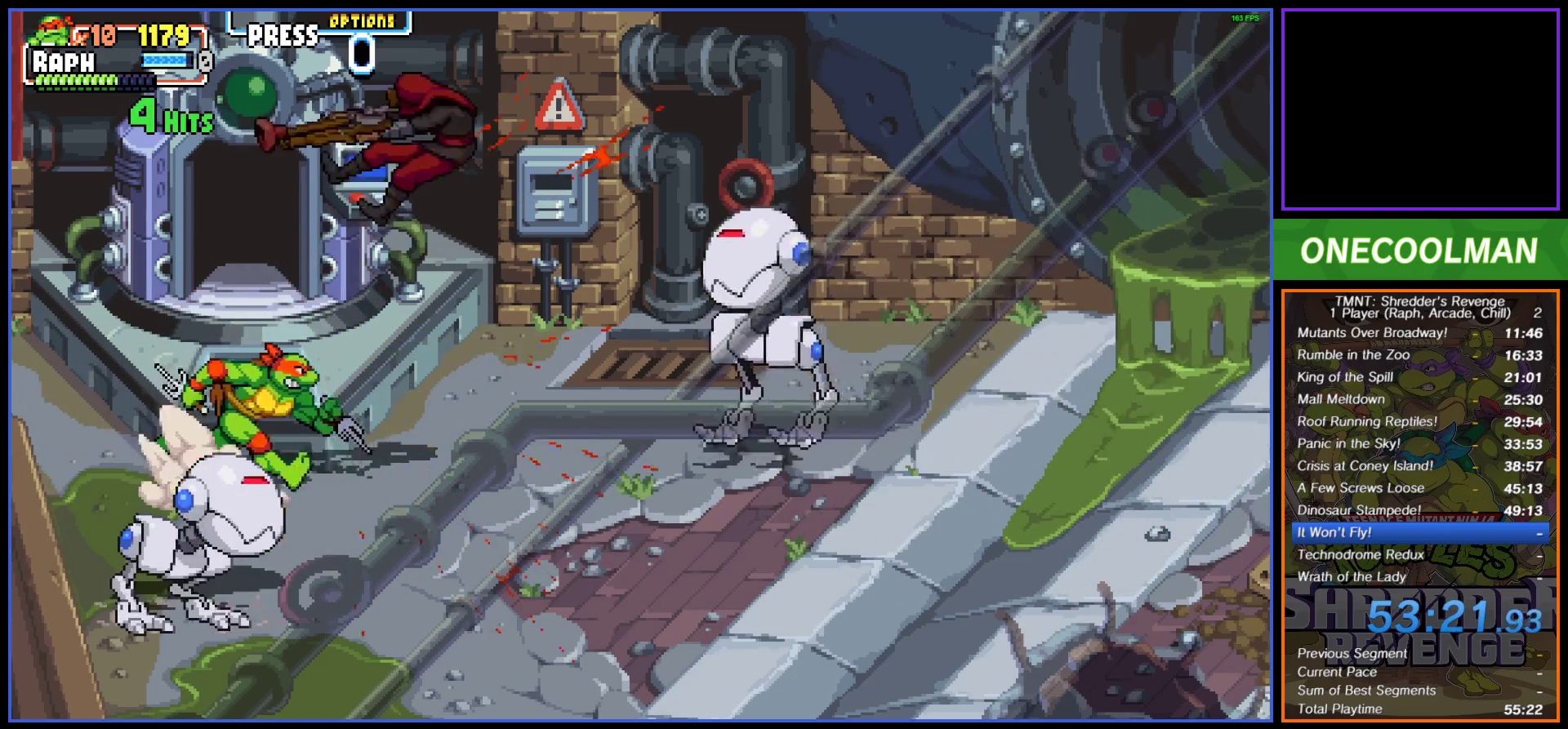
{"buttons": ["SQUARE"], "button_events": [[67, "DPAD_RIGHT", "up"], [117, "DPAD_RIGHT", "down"], [217, "DPAD_RIGHT", "up"], [300, "SQUARE", "down"], [383, "SQUARE", "up"], [433, "SQUARE", "down"]]}
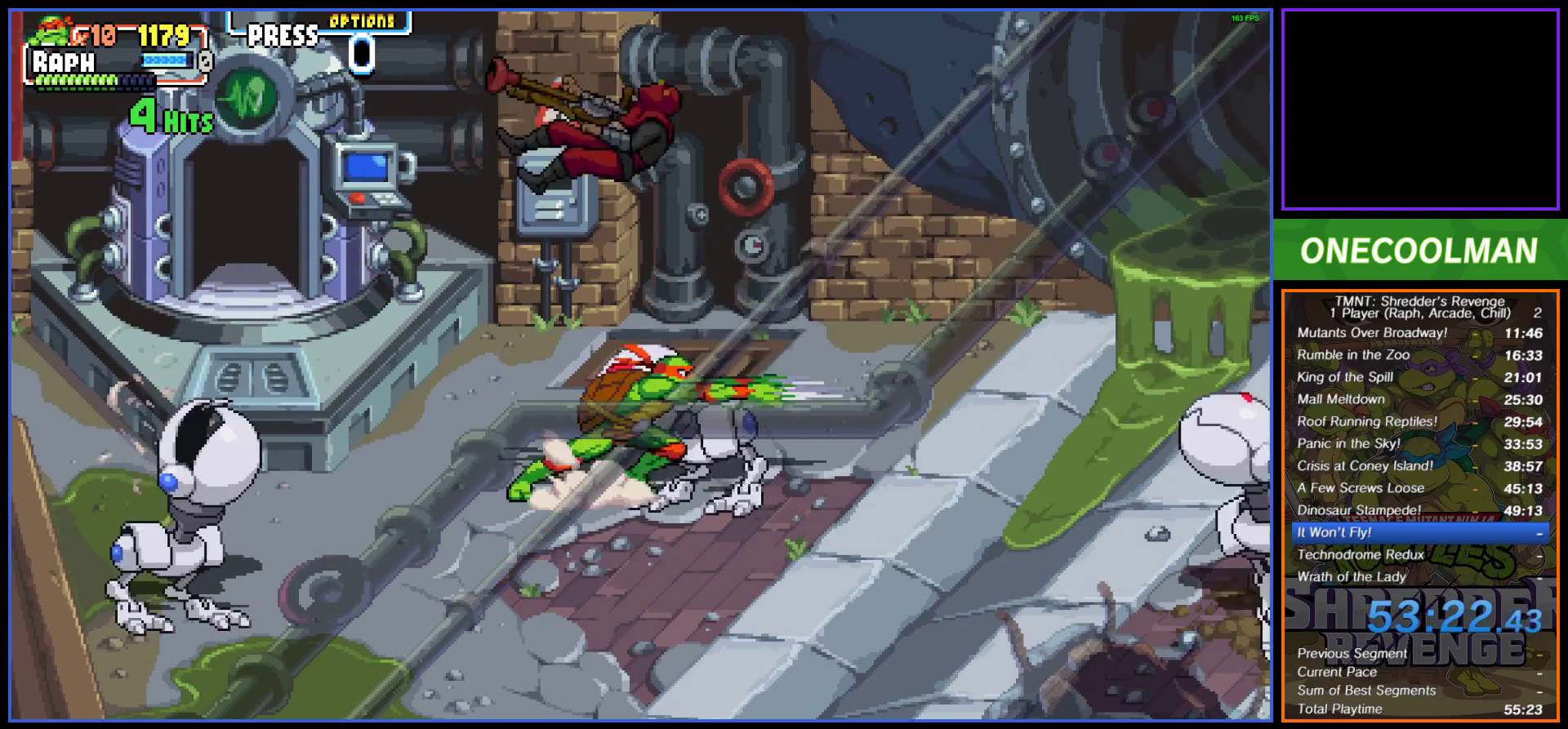
{"buttons": ["DPAD_RIGHT"], "button_events": [[17, "SQUARE", "up"], [50, "DPAD_RIGHT", "down"], [83, "SQUARE", "down"], [117, "DPAD_RIGHT", "up"], [167, "SQUARE", "up"], [183, "DPAD_RIGHT", "down"], [233, "DPAD_RIGHT", "up"], [233, "SQUARE", "down"], [317, "SQUARE", "up"], [333, "DPAD_RIGHT", "down"], [383, "SQUARE", "down"], [400, "DPAD_RIGHT", "up"], [450, "SQUARE", "up"], [467, "DPAD_RIGHT", "down"]]}
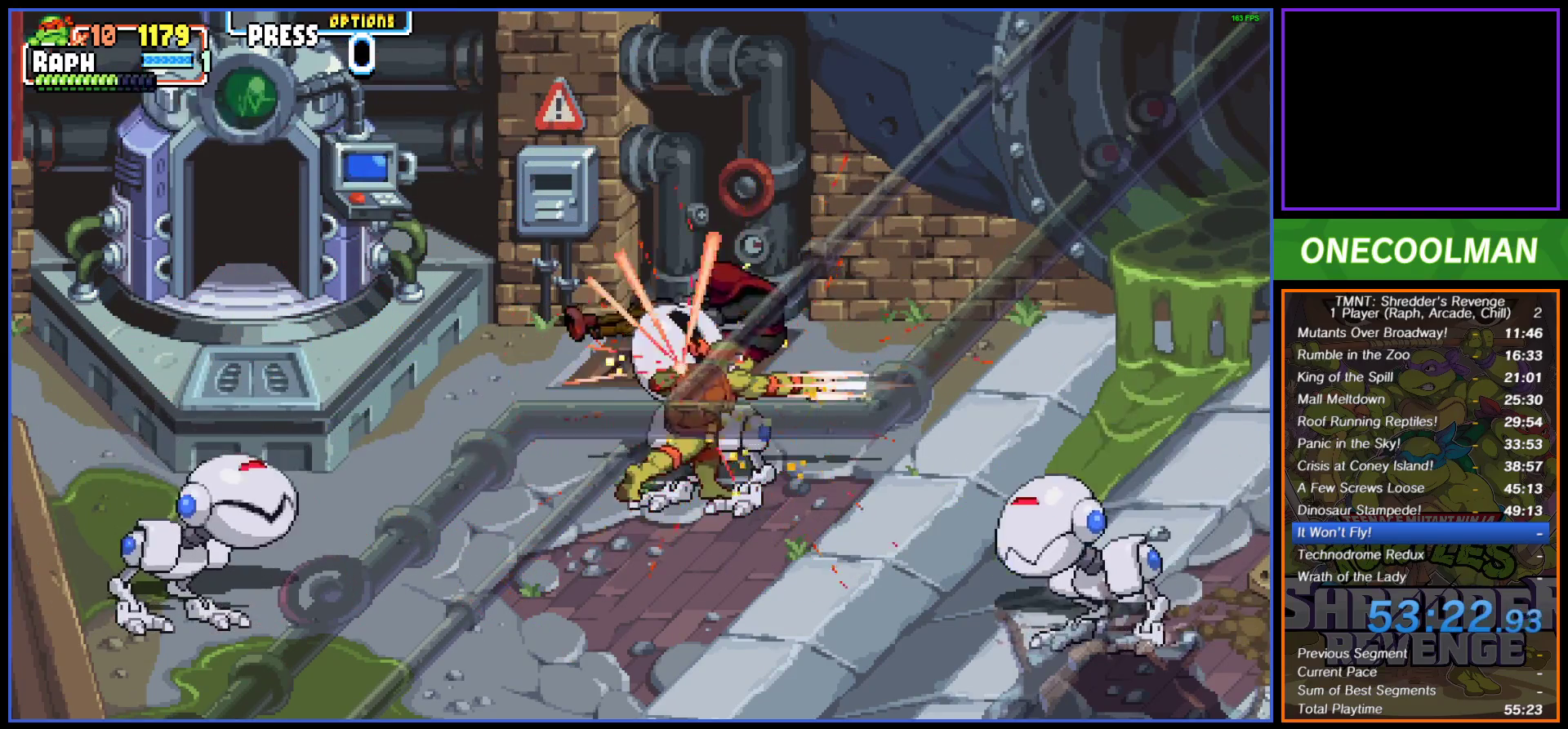
{"buttons": ["SQUARE"], "button_events": [[17, "SQUARE", "down"], [50, "DPAD_RIGHT", "up"], [100, "SQUARE", "up"], [133, "DPAD_RIGHT", "down"], [167, "SQUARE", "down"], [183, "DPAD_RIGHT", "up"], [250, "SQUARE", "up"], [267, "DPAD_RIGHT", "down"], [317, "SQUARE", "down"], [333, "DPAD_RIGHT", "up"], [400, "SQUARE", "up"], [417, "DPAD_RIGHT", "down"], [450, "SQUARE", "down"], [500, "DPAD_RIGHT", "up"]]}
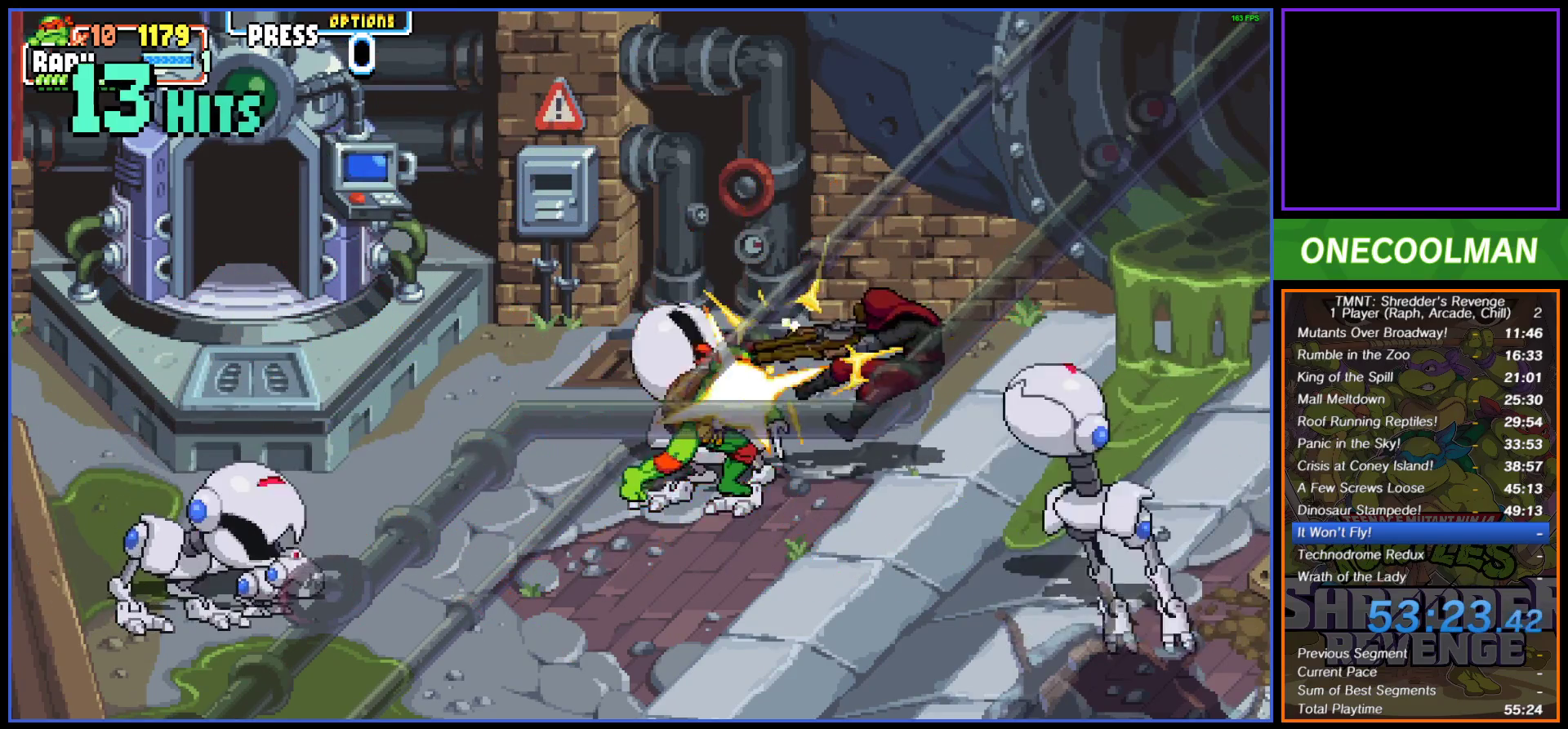
{"buttons": [], "button_events": [[50, "SQUARE", "up"], [117, "SQUARE", "down"], [200, "DPAD_LEFT", "down"], [217, "SQUARE", "up"], [267, "SQUARE", "down"], [333, "DPAD_LEFT", "up"], [367, "SQUARE", "up"], [383, "DPAD_LEFT", "down"], [433, "DPAD_LEFT", "up"], [433, "SQUARE", "down"], [500, "SQUARE", "up"]]}
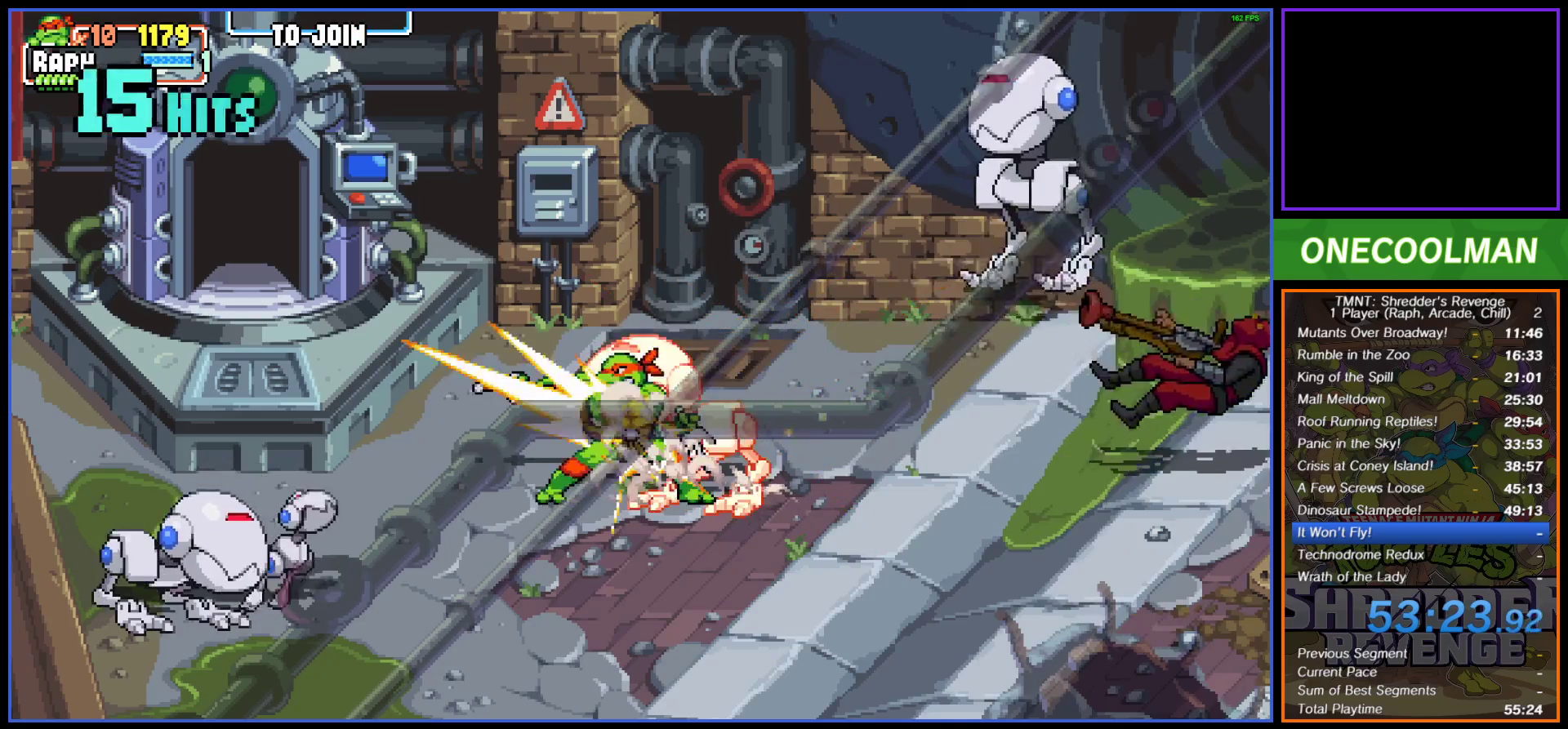
{"buttons": [], "button_events": [[17, "DPAD_LEFT", "down"], [67, "SQUARE", "down"], [133, "DPAD_LEFT", "up"], [167, "SQUARE", "up"], [217, "SQUARE", "down"], [300, "SQUARE", "up"], [333, "DPAD_RIGHT", "down"], [383, "SQUARE", "down"], [450, "DPAD_RIGHT", "up"], [450, "SQUARE", "up"]]}
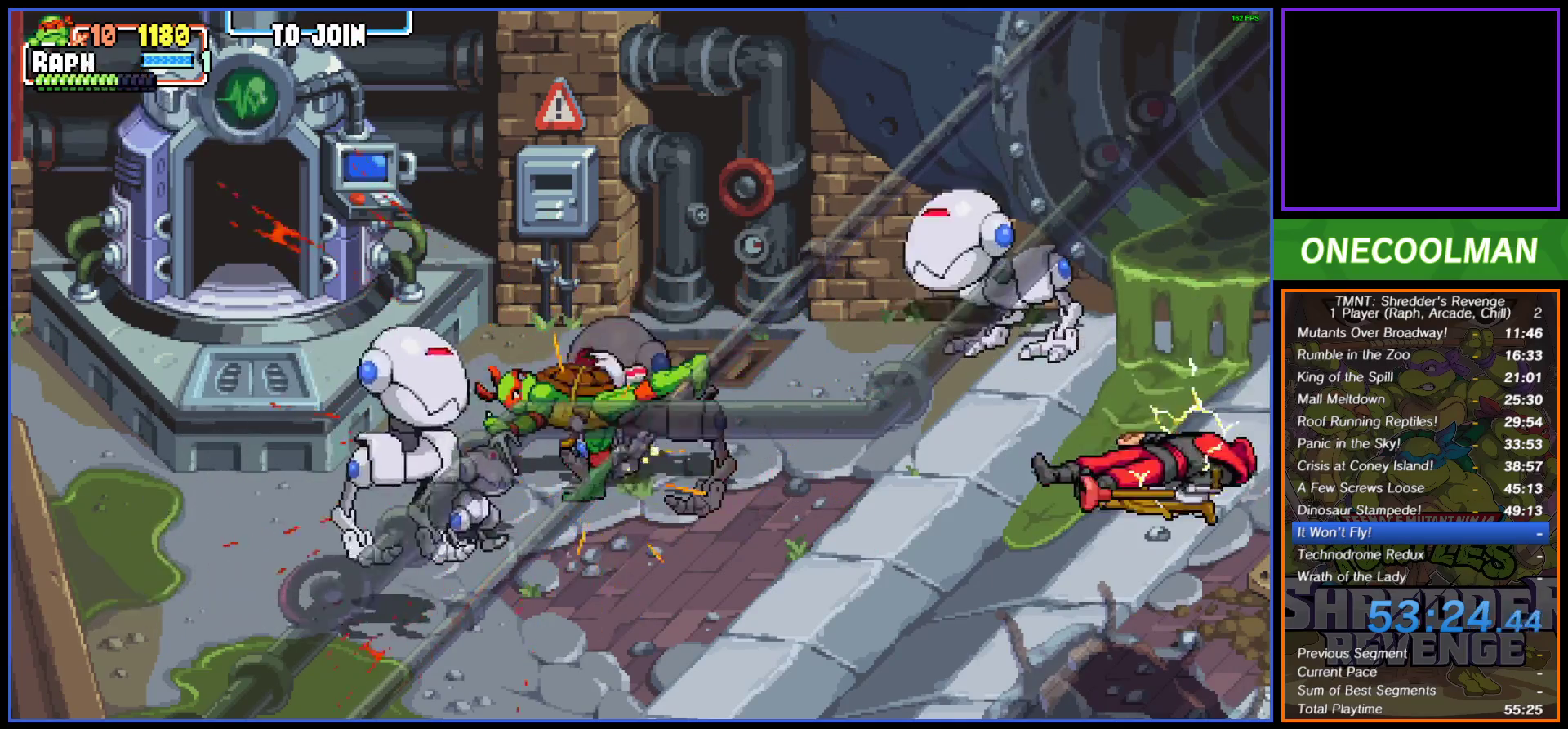
{"buttons": ["DPAD_RIGHT"], "button_events": [[17, "DPAD_RIGHT", "down"], [33, "SQUARE", "down"], [67, "DPAD_RIGHT", "up"], [117, "SQUARE", "up"], [167, "DPAD_RIGHT", "down"], [183, "SQUARE", "down"], [250, "DPAD_RIGHT", "up"], [283, "SQUARE", "up"], [317, "DPAD_RIGHT", "down"], [350, "SQUARE", "down"], [367, "DPAD_RIGHT", "up"], [433, "DPAD_RIGHT", "down"], [433, "SQUARE", "up"]]}
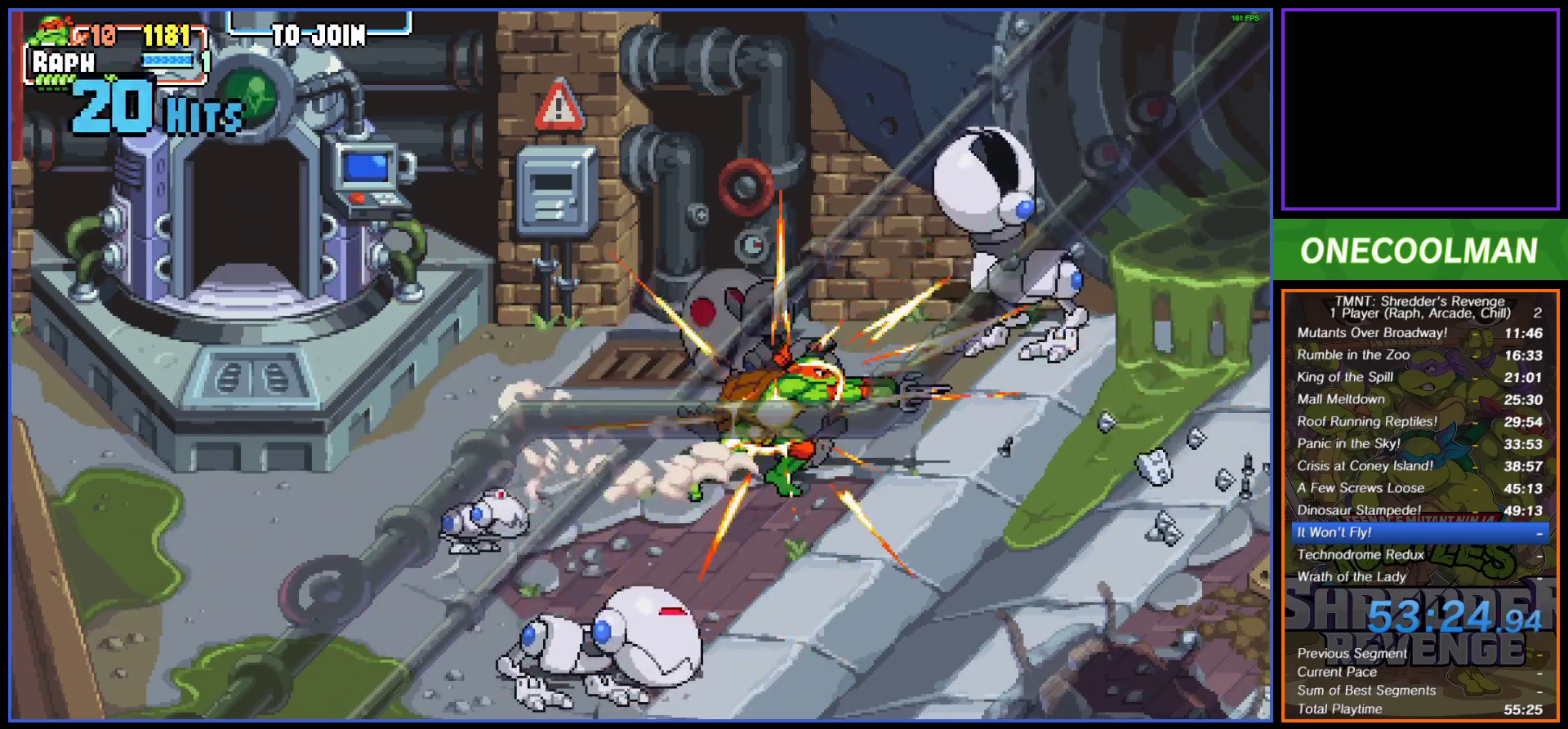
{"buttons": [], "button_events": [[150, "DPAD_RIGHT", "up"], [267, "DPAD_RIGHT", "down"], [317, "DPAD_RIGHT", "up"], [383, "DPAD_RIGHT", "down"], [417, "SQUARE", "down"], [483, "DPAD_RIGHT", "up"], [500, "SQUARE", "up"]]}
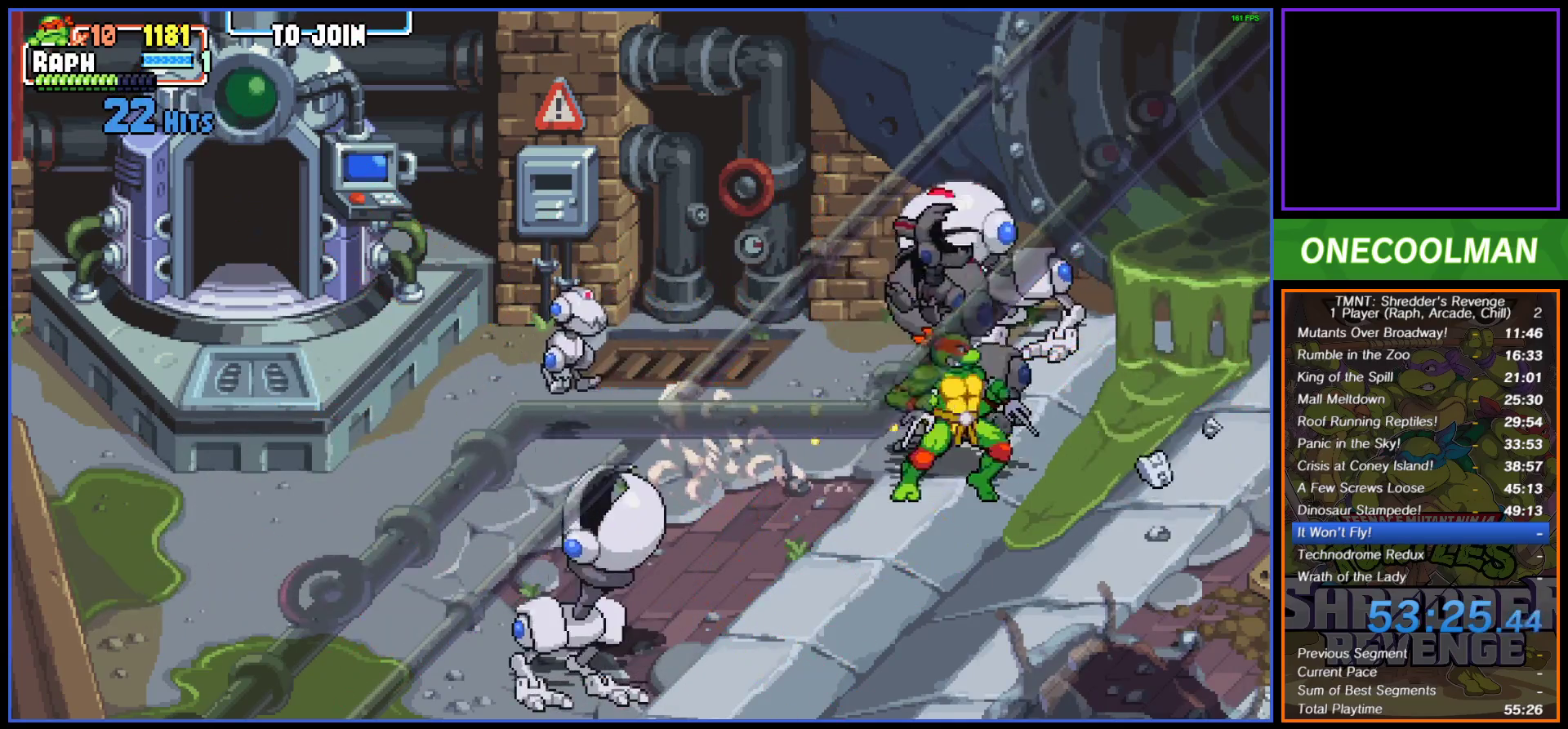
{"buttons": ["DPAD_UP"], "button_events": [[50, "DPAD_RIGHT", "down"], [50, "SQUARE", "down"], [100, "DPAD_RIGHT", "up"], [150, "SQUARE", "up"], [267, "DPAD_UP", "down"]]}
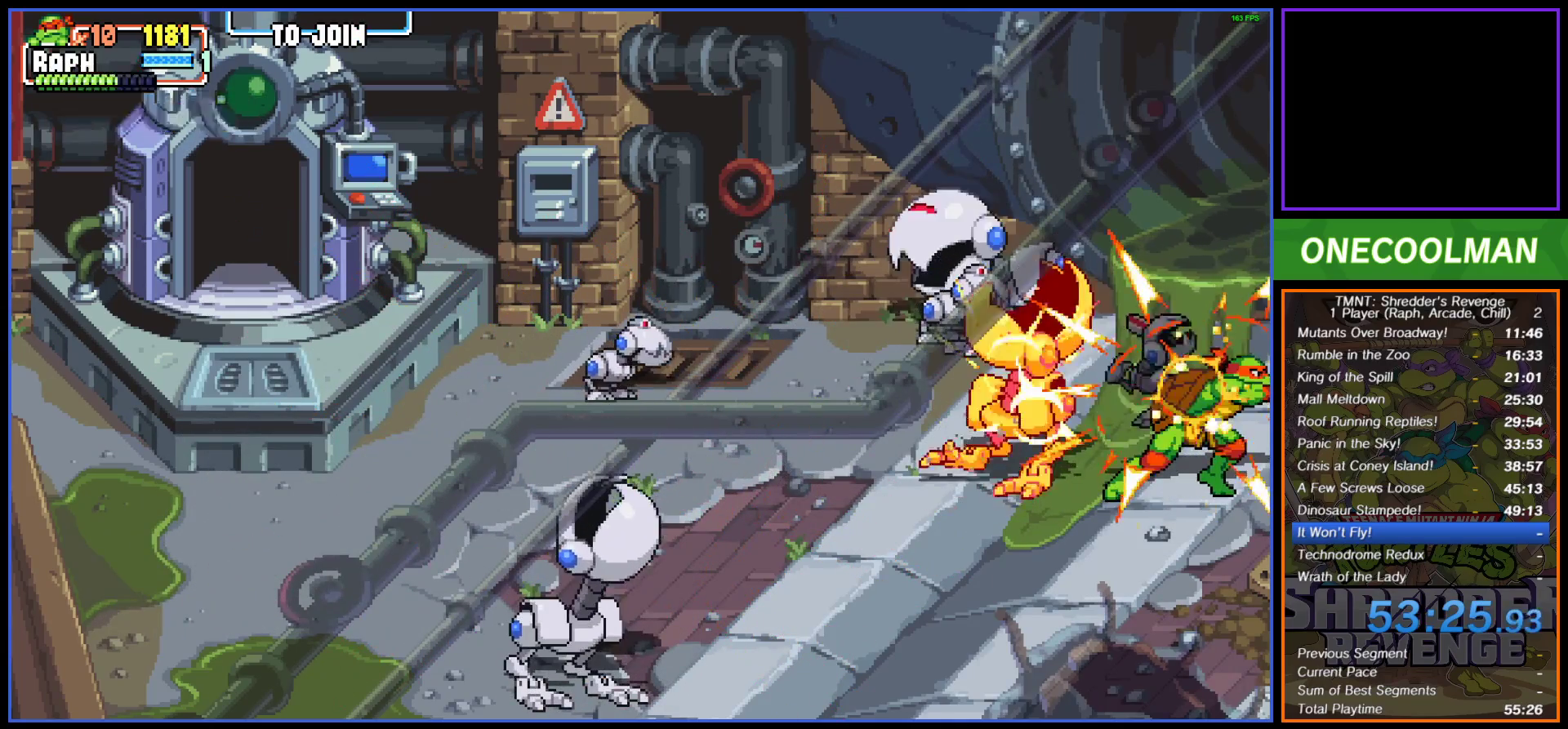
{"buttons": ["DPAD_UP"], "button_events": []}